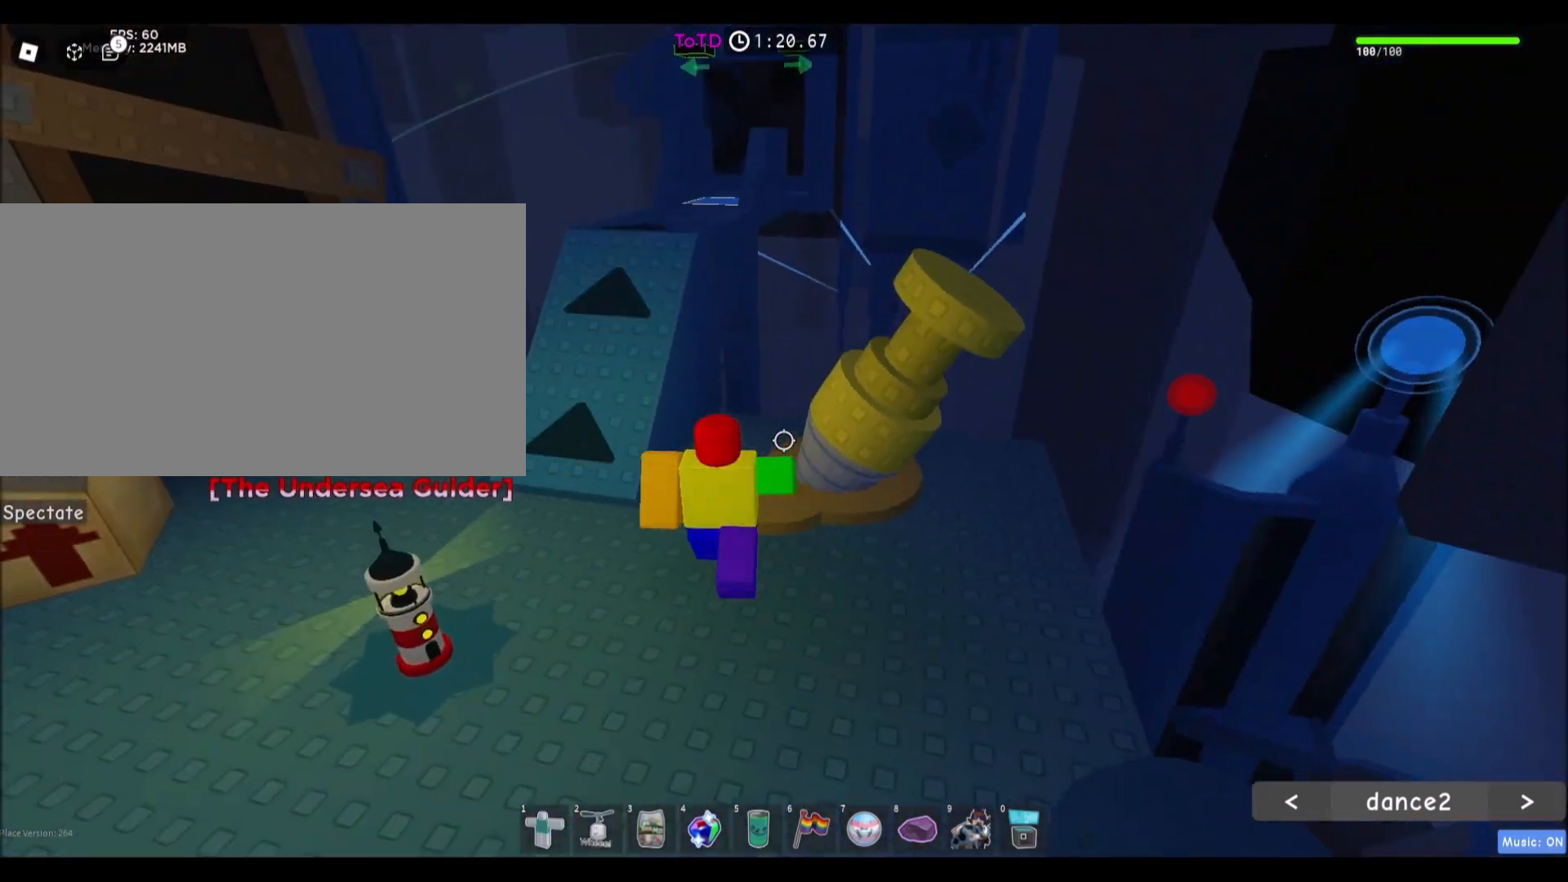
Gameplay with keyboard and mouse; each line is a JSON object with the keys and mouse buttons held at the frame after it. "events" lists presses ("down") and releases ("up") of "a", "ctrl", "d", "e", "f", "q", "r", "s", "shift", "space", "tab", "w", "mouse_left", "mouse_wheel", "mouse_right" and "mouse_mb4" between this image and that frame as [ms after this image, input, new state], when the widget could be followed in between. "mouse_left", "mouse_wheel", "mouse_right", "mouse_mb4" = the "left", "wheel", "right", "mb4" buttons of the "mouse" list. No other keys are recorded. Fast repeated clicks can show as one long hold. "wheel" means that the mouse wheel is clicked or scrolled. Mouse movement is not recorded. Not read: mouse_mb5.
{"keys": ["w"], "mouse": [], "events": [[67, "space", "down"], [267, "space", "up"], [500, "a", "up"]]}
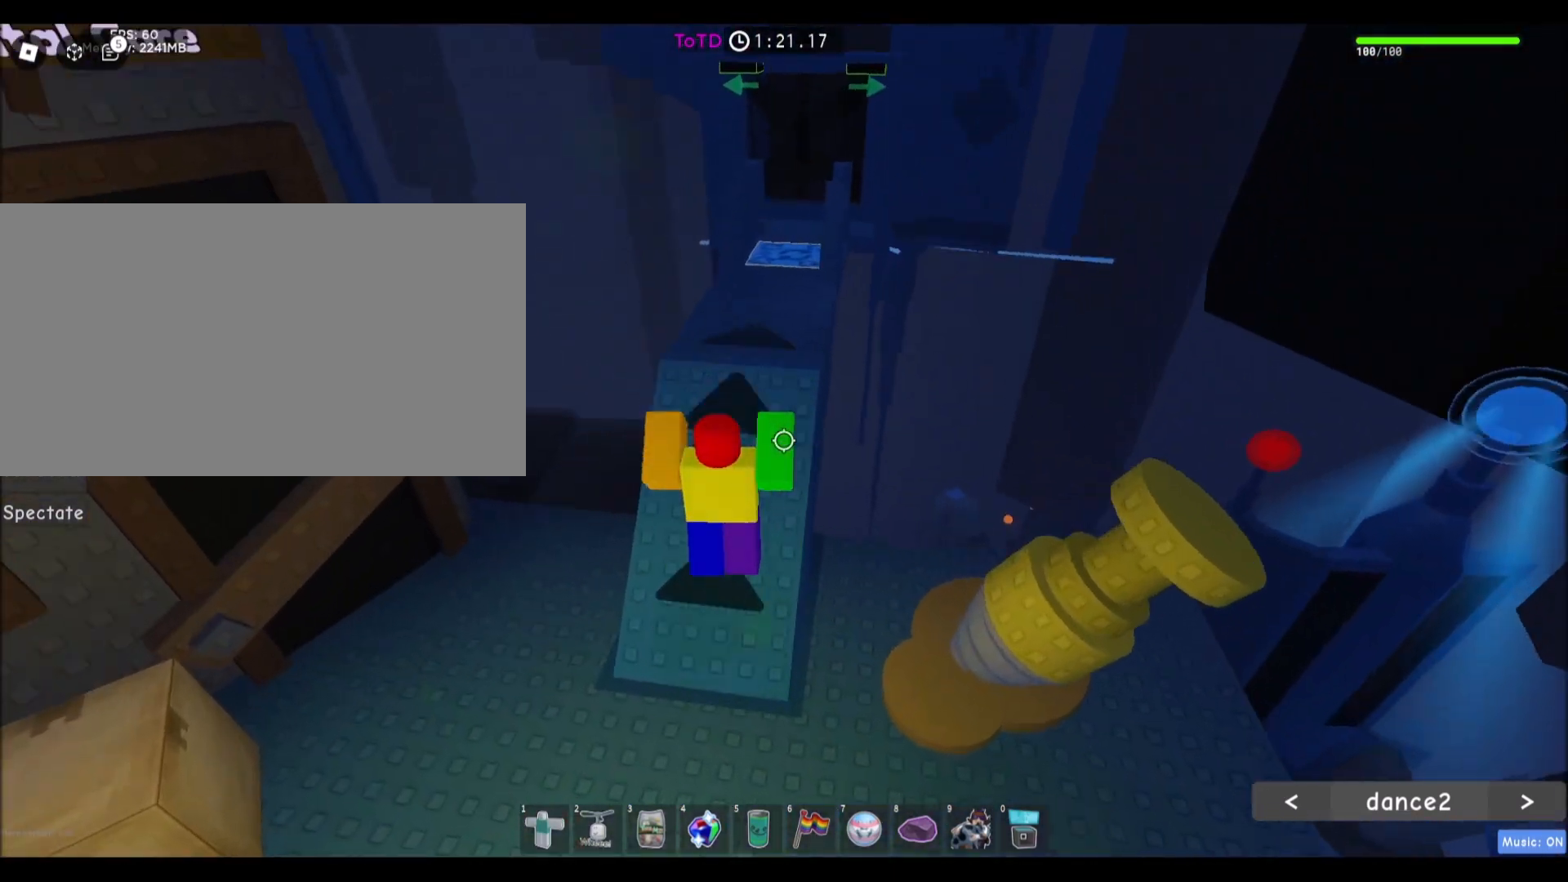
{"keys": ["w"], "mouse": [], "events": []}
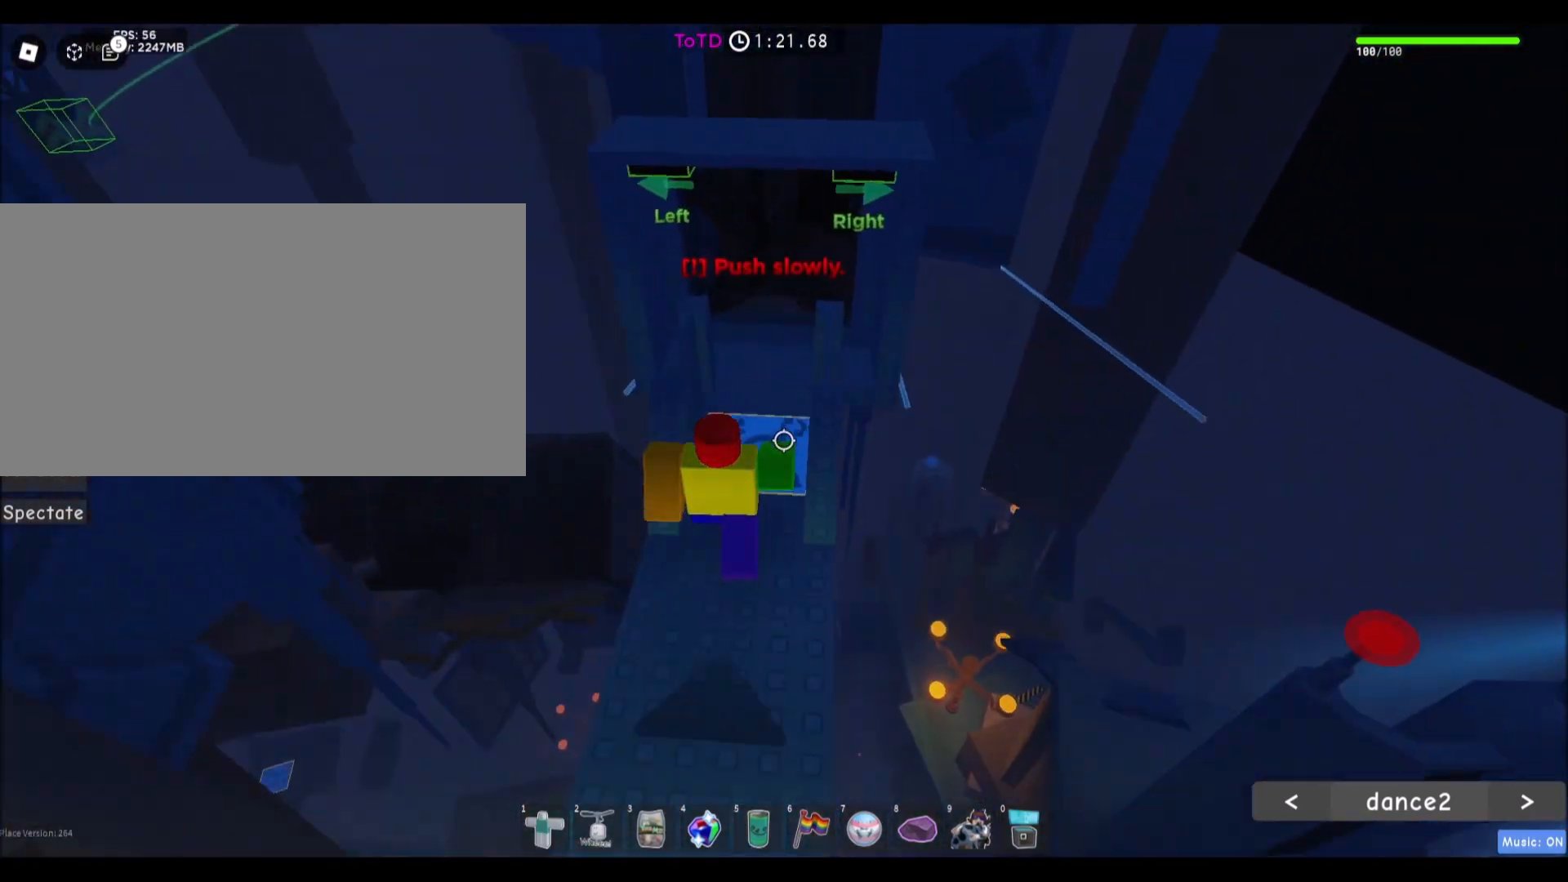
{"keys": ["d", "w"], "mouse": [], "events": [[467, "d", "down"]]}
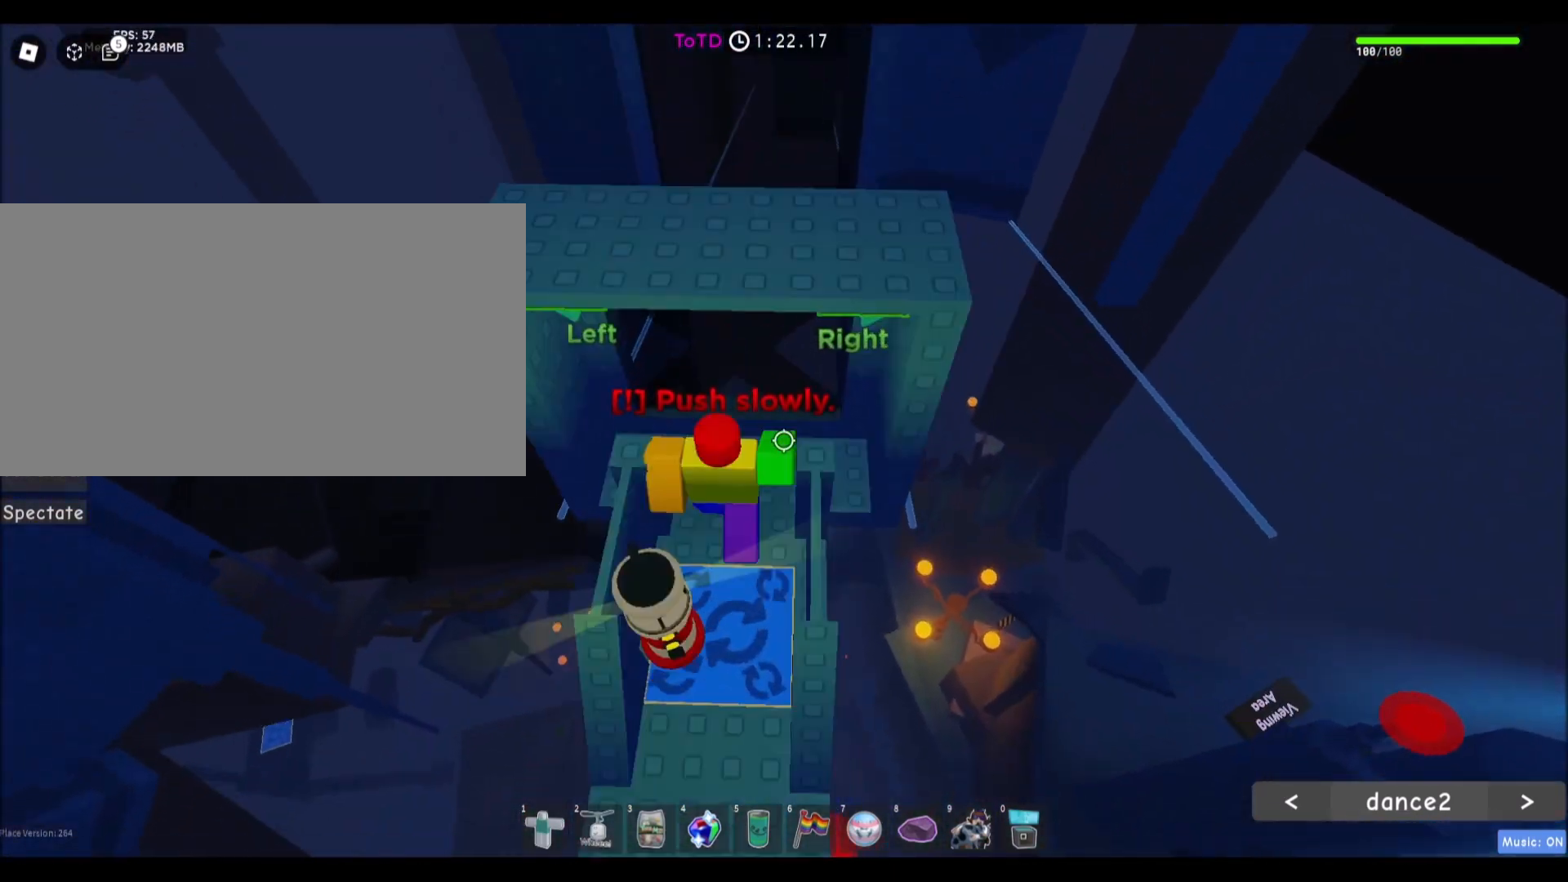
{"keys": [], "mouse": [], "events": [[134, "w", "up"], [267, "d", "up"], [367, "space", "down"], [467, "space", "up"]]}
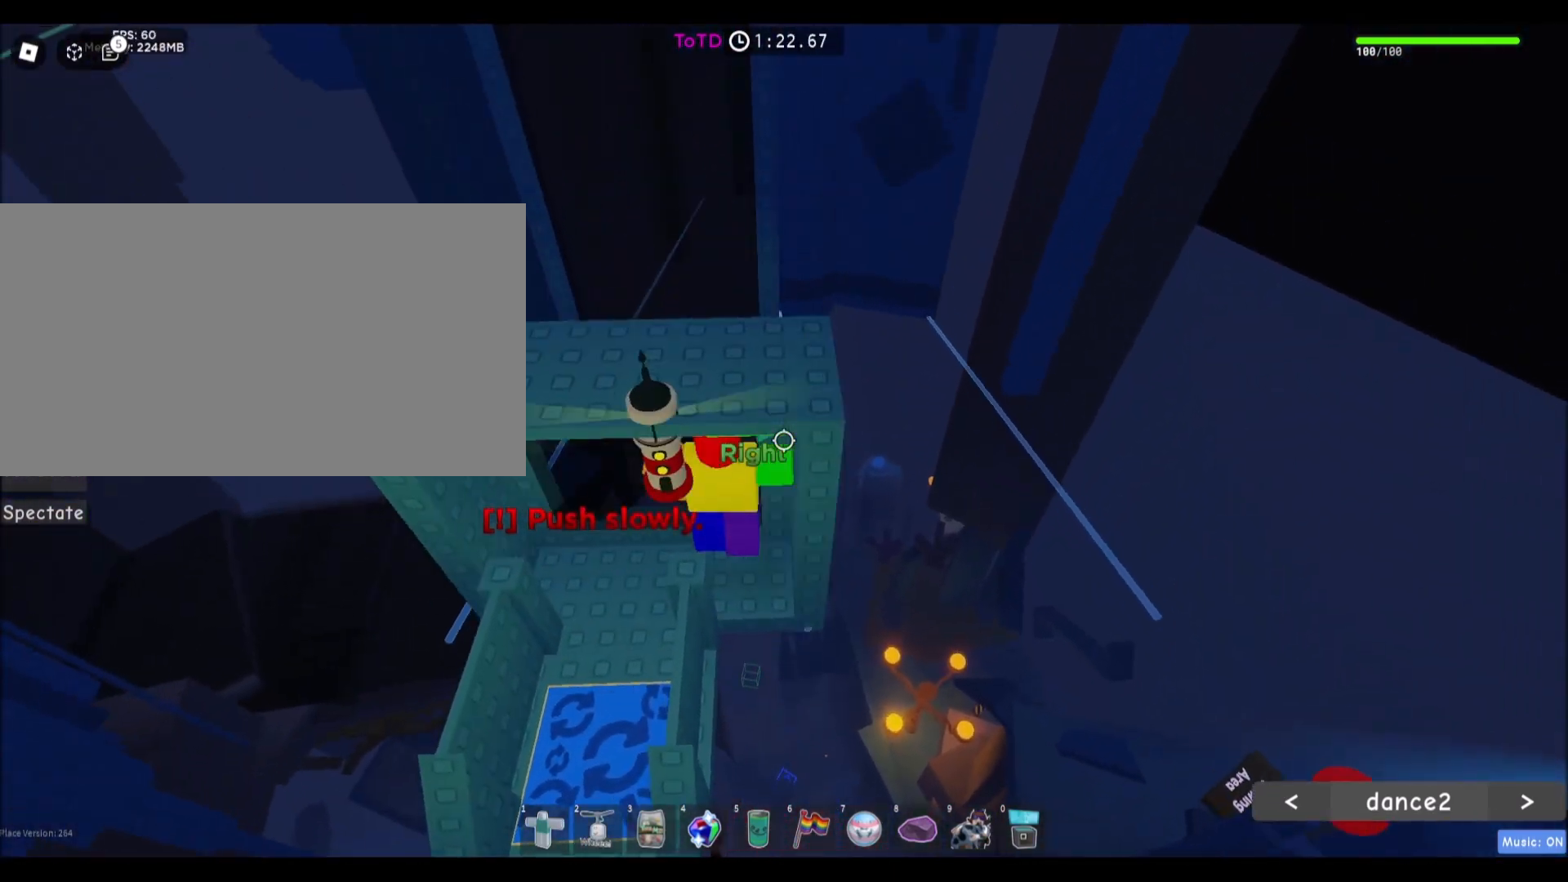
{"keys": ["w"], "mouse": [], "events": [[200, "w", "down"]]}
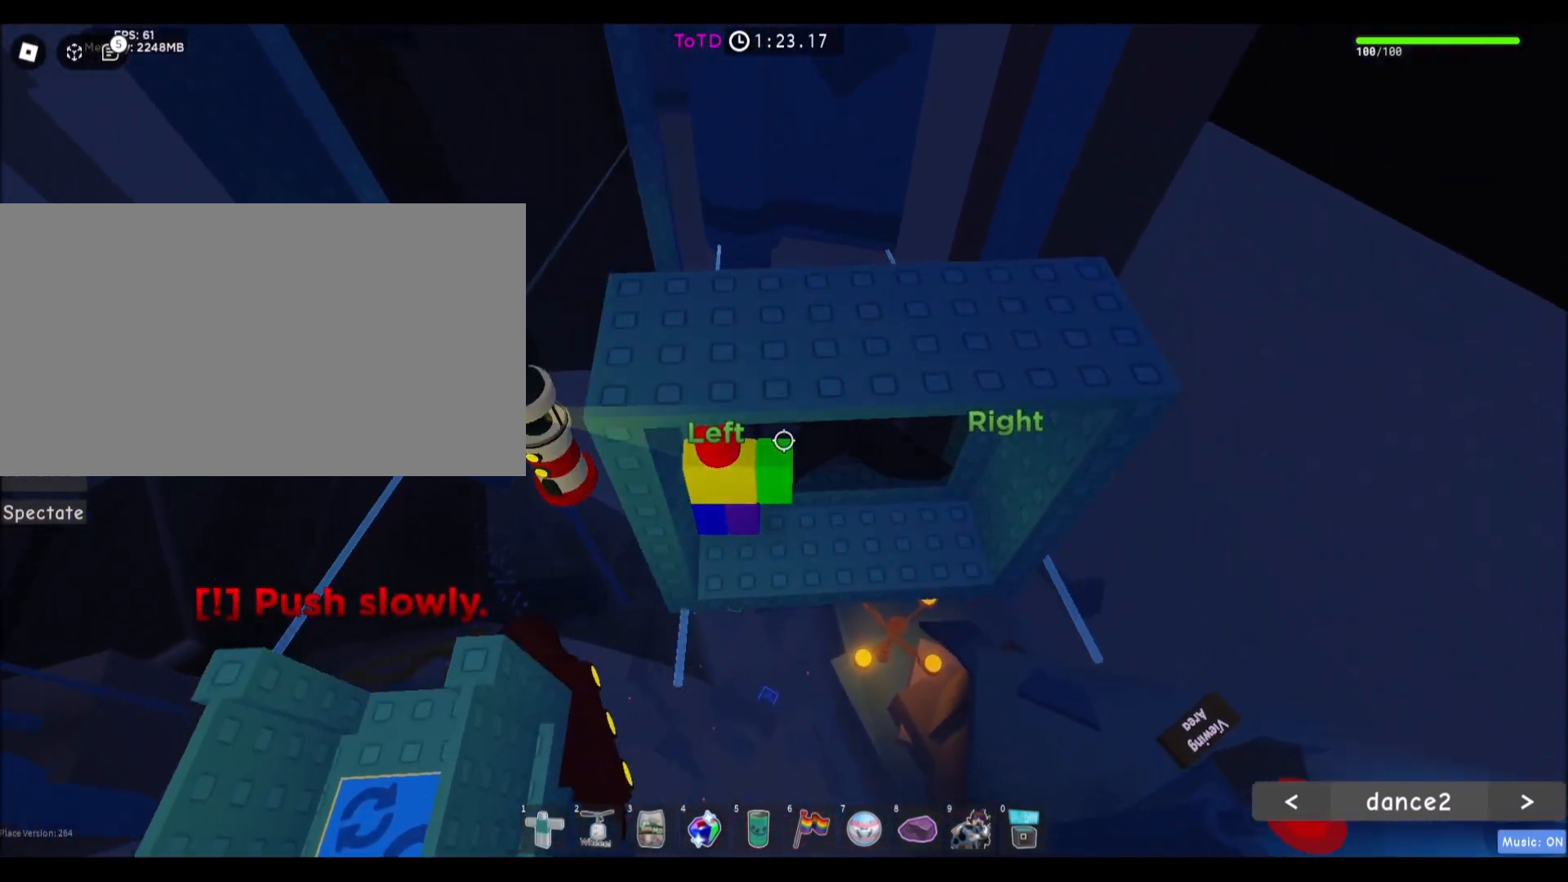
{"keys": ["w"], "mouse": [], "events": [[167, "w", "up"], [434, "w", "down"]]}
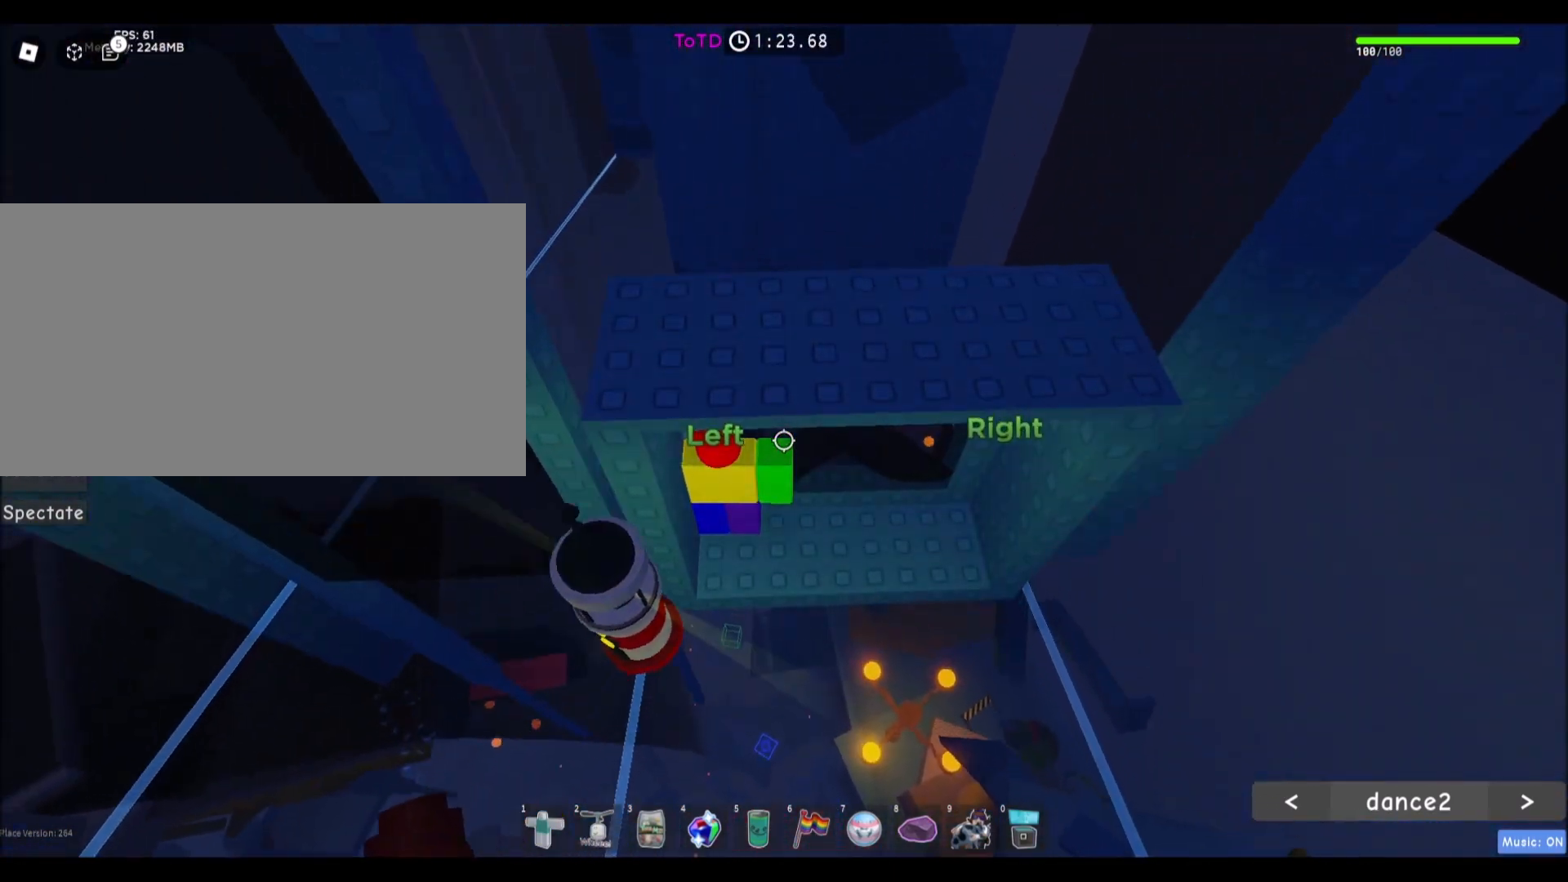
{"keys": ["w"], "mouse": [], "events": [[33, "w", "up"], [100, "space", "down"], [233, "space", "up"], [267, "w", "down"]]}
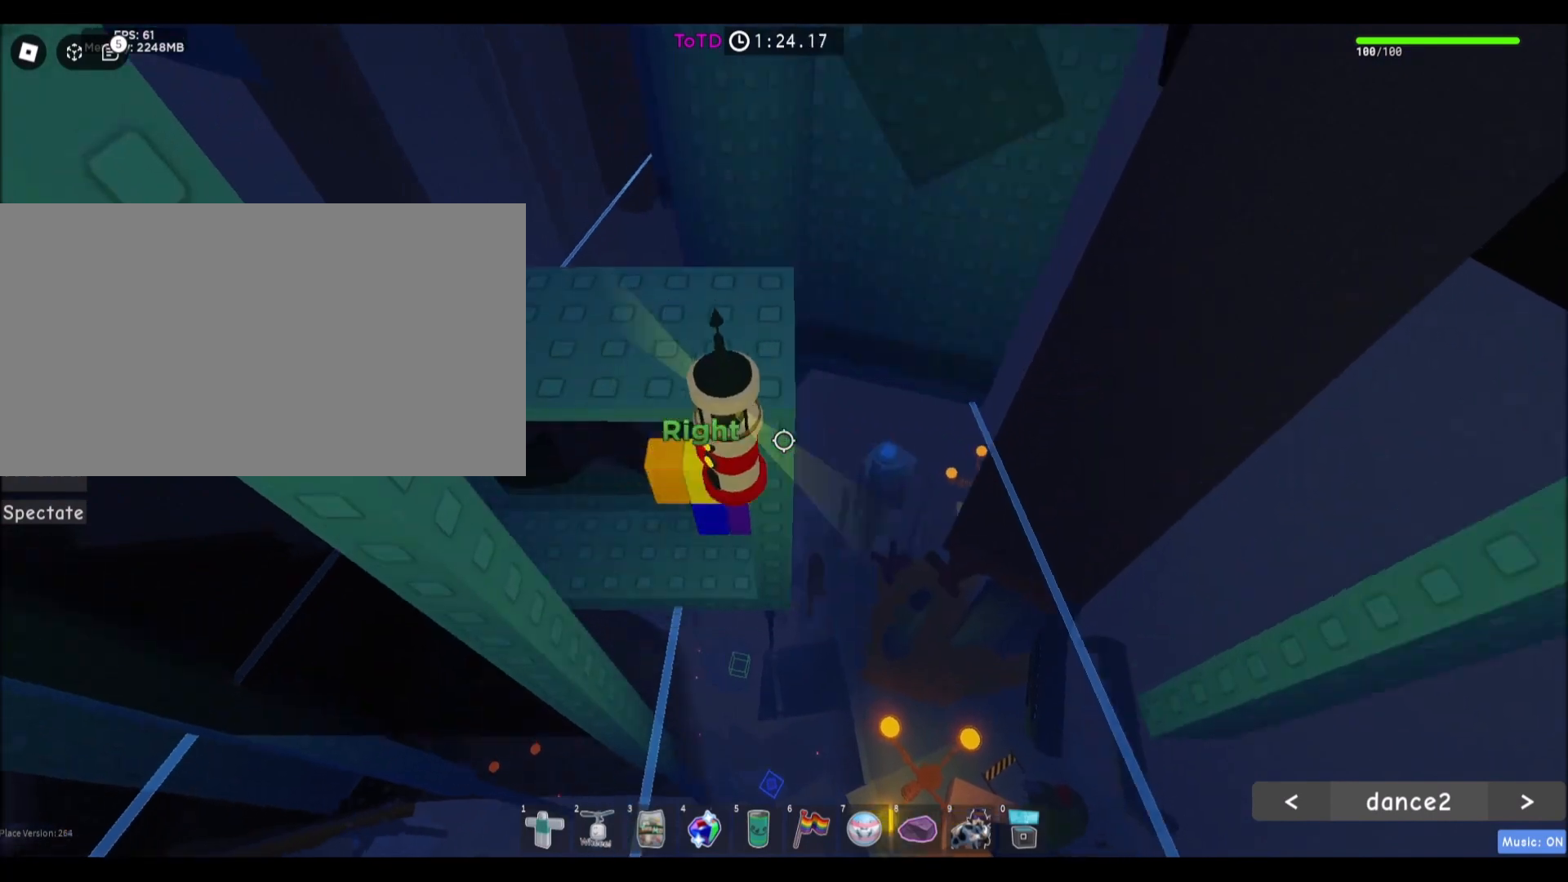
{"keys": ["w"], "mouse": [], "events": [[134, "w", "up"], [367, "w", "down"]]}
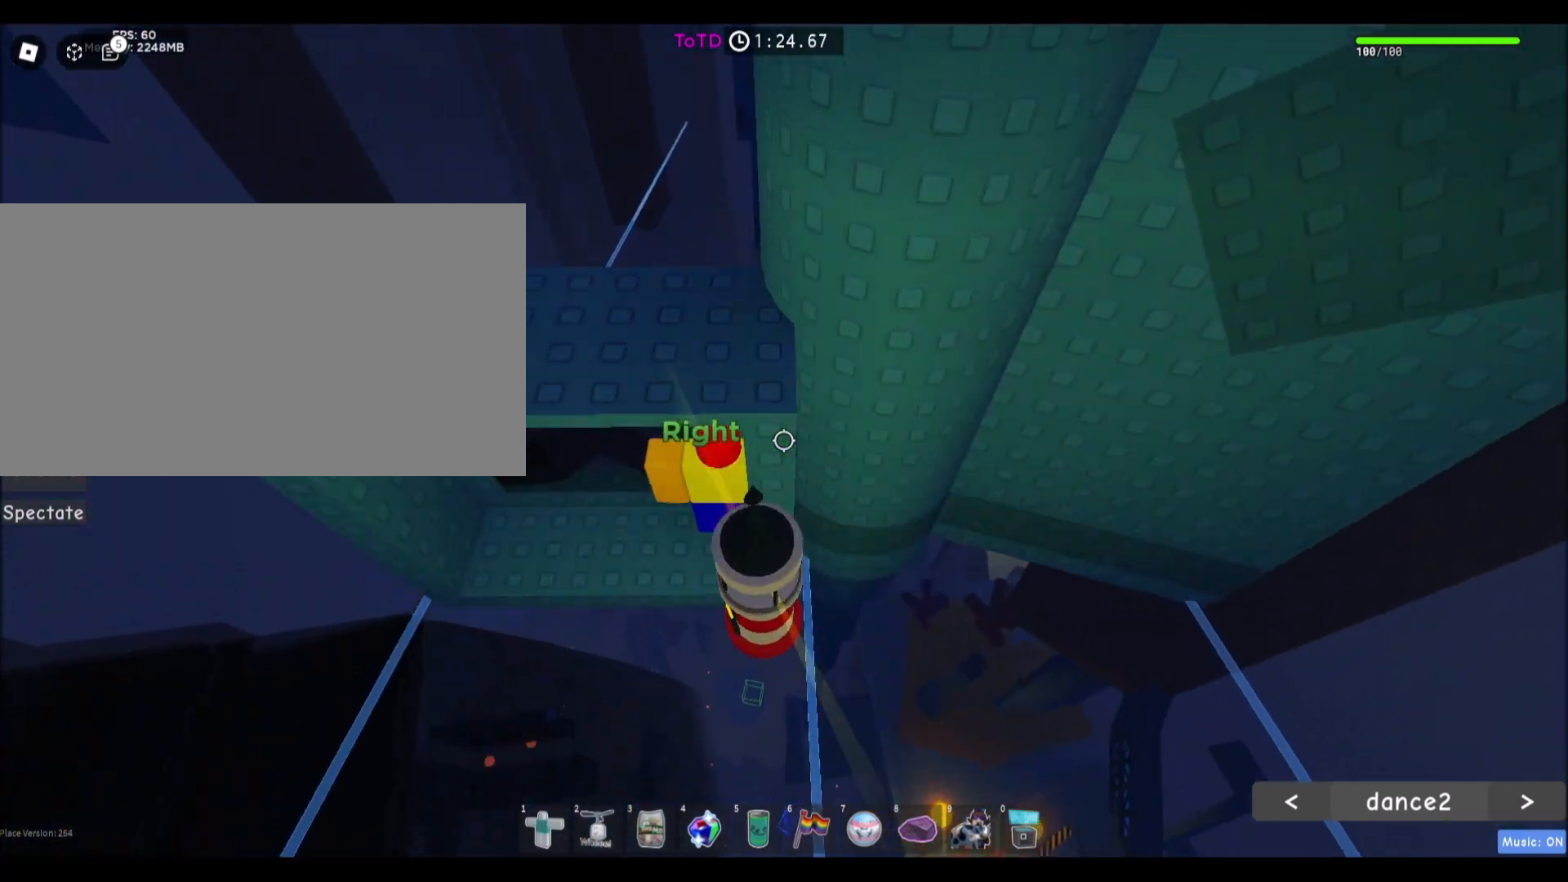
{"keys": [], "mouse": [], "events": [[100, "w", "up"], [300, "space", "down"], [434, "space", "up"]]}
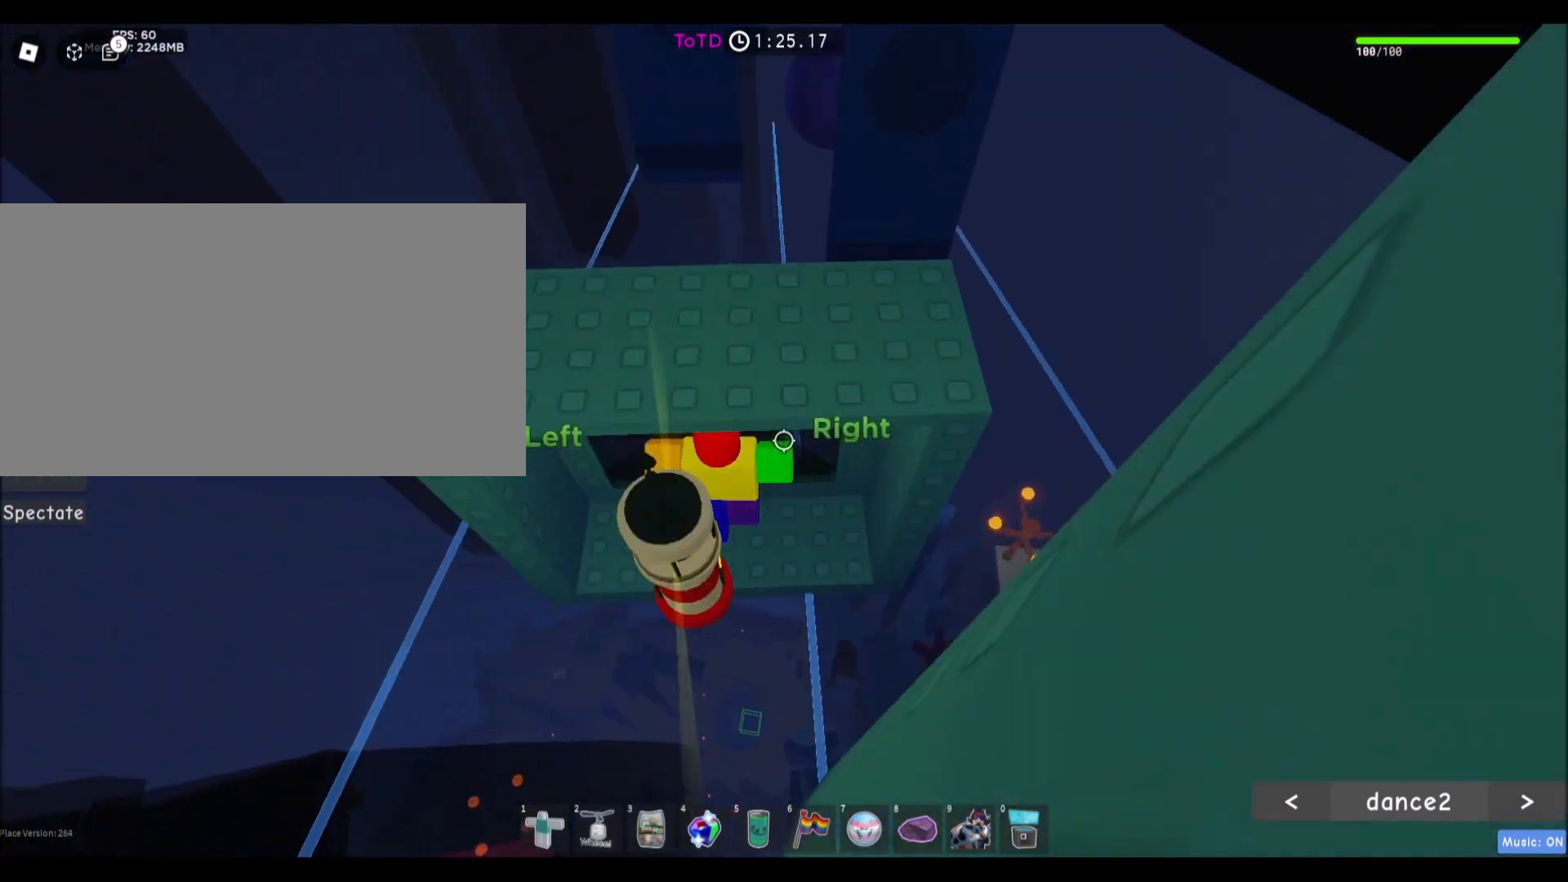
{"keys": [], "mouse": [], "events": [[134, "w", "down"], [434, "w", "up"]]}
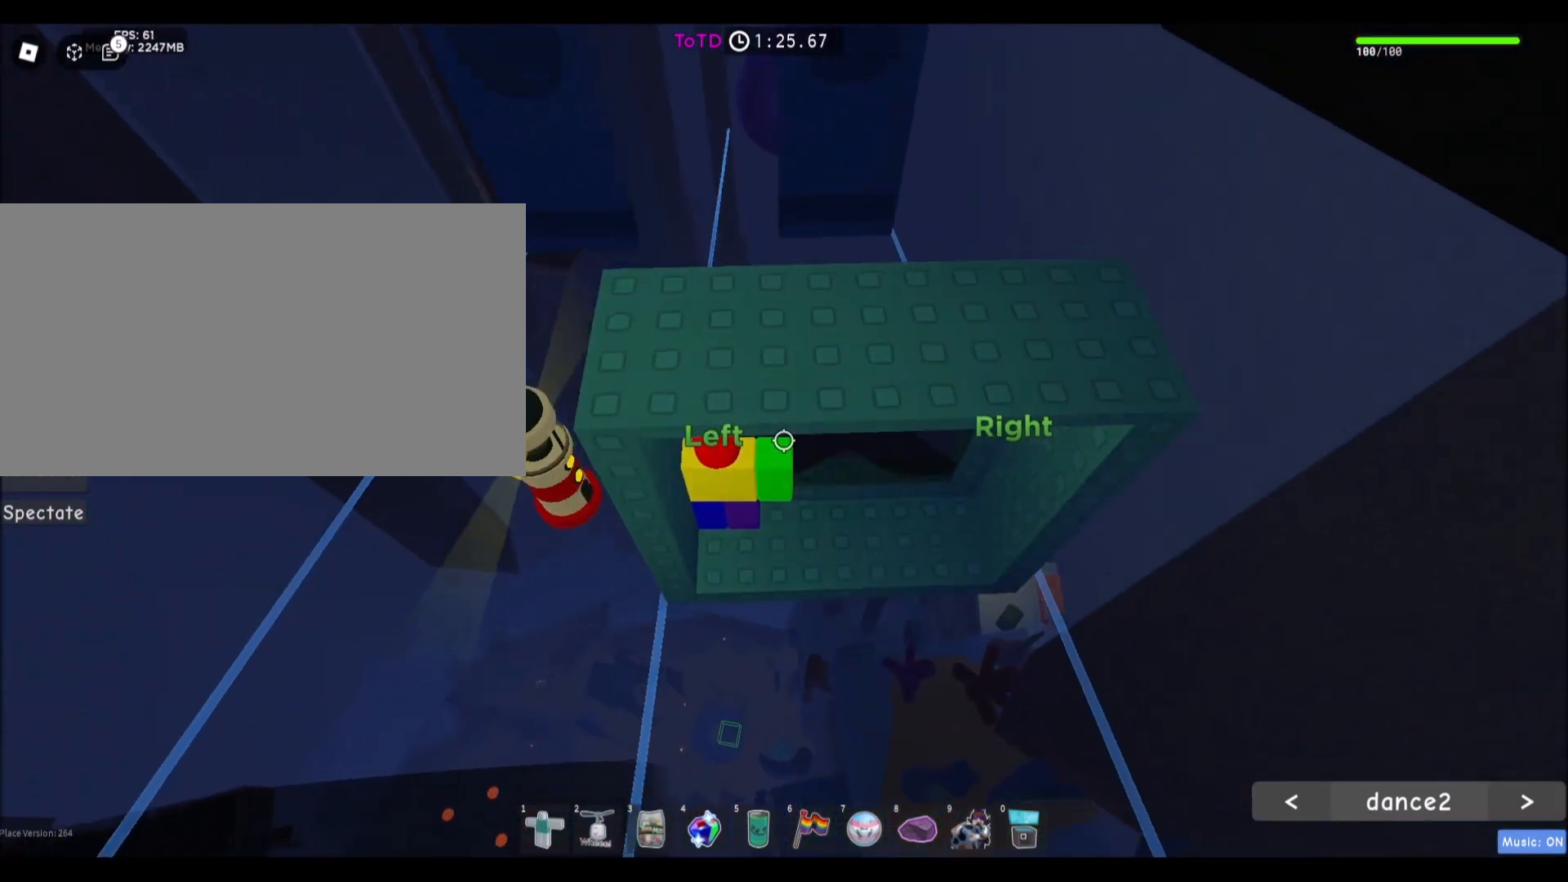
{"keys": [], "mouse": [], "events": [[100, "w", "down"], [434, "w", "up"]]}
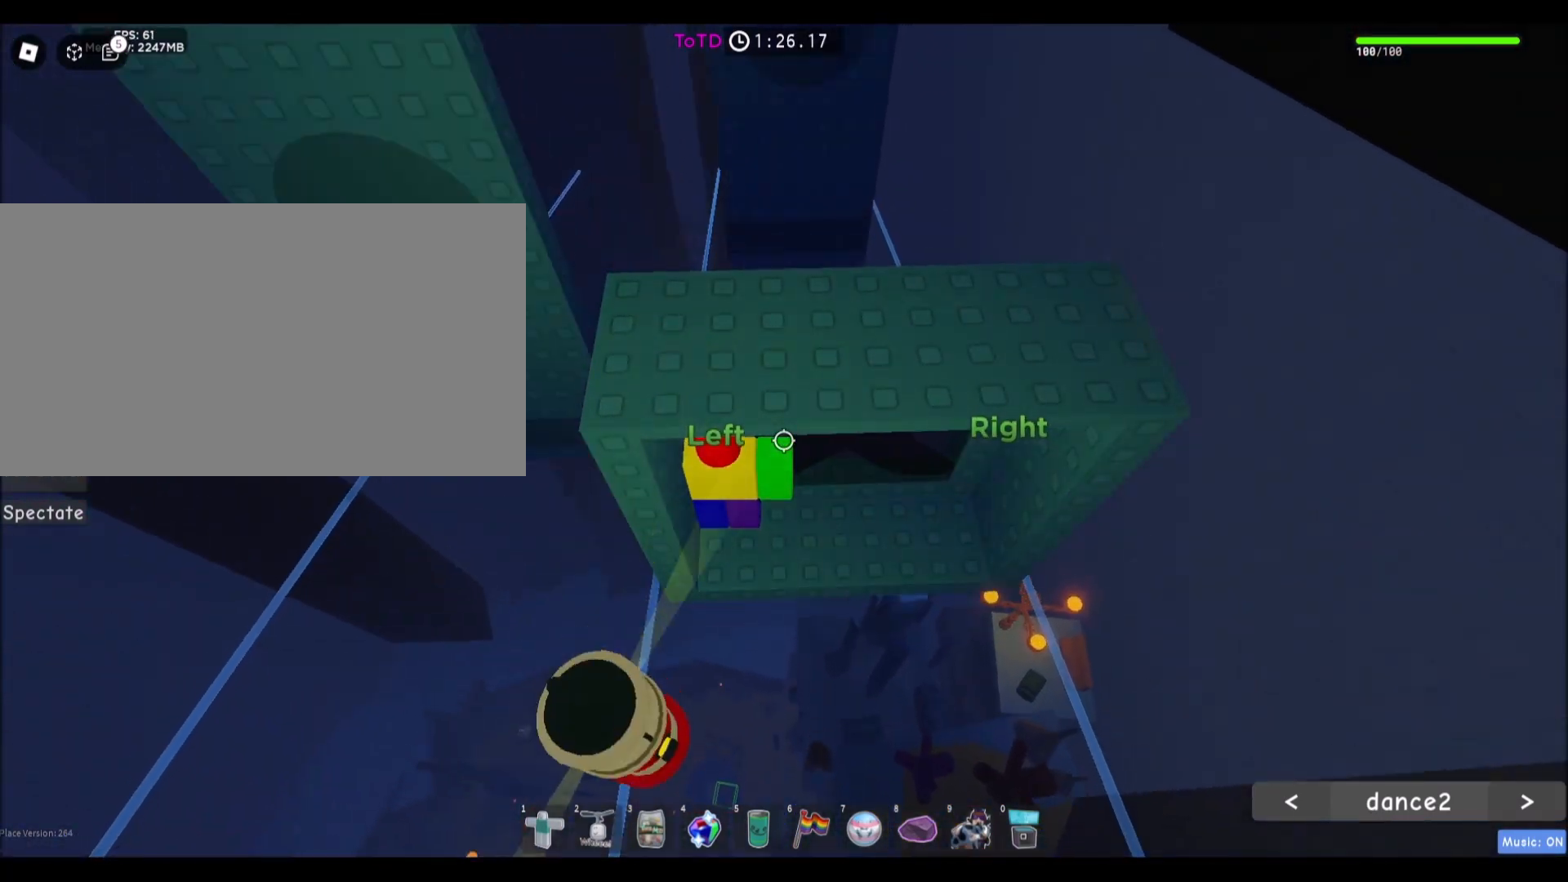
{"keys": ["w"], "mouse": [], "events": [[34, "d", "down"], [200, "w", "down"], [267, "d", "up"]]}
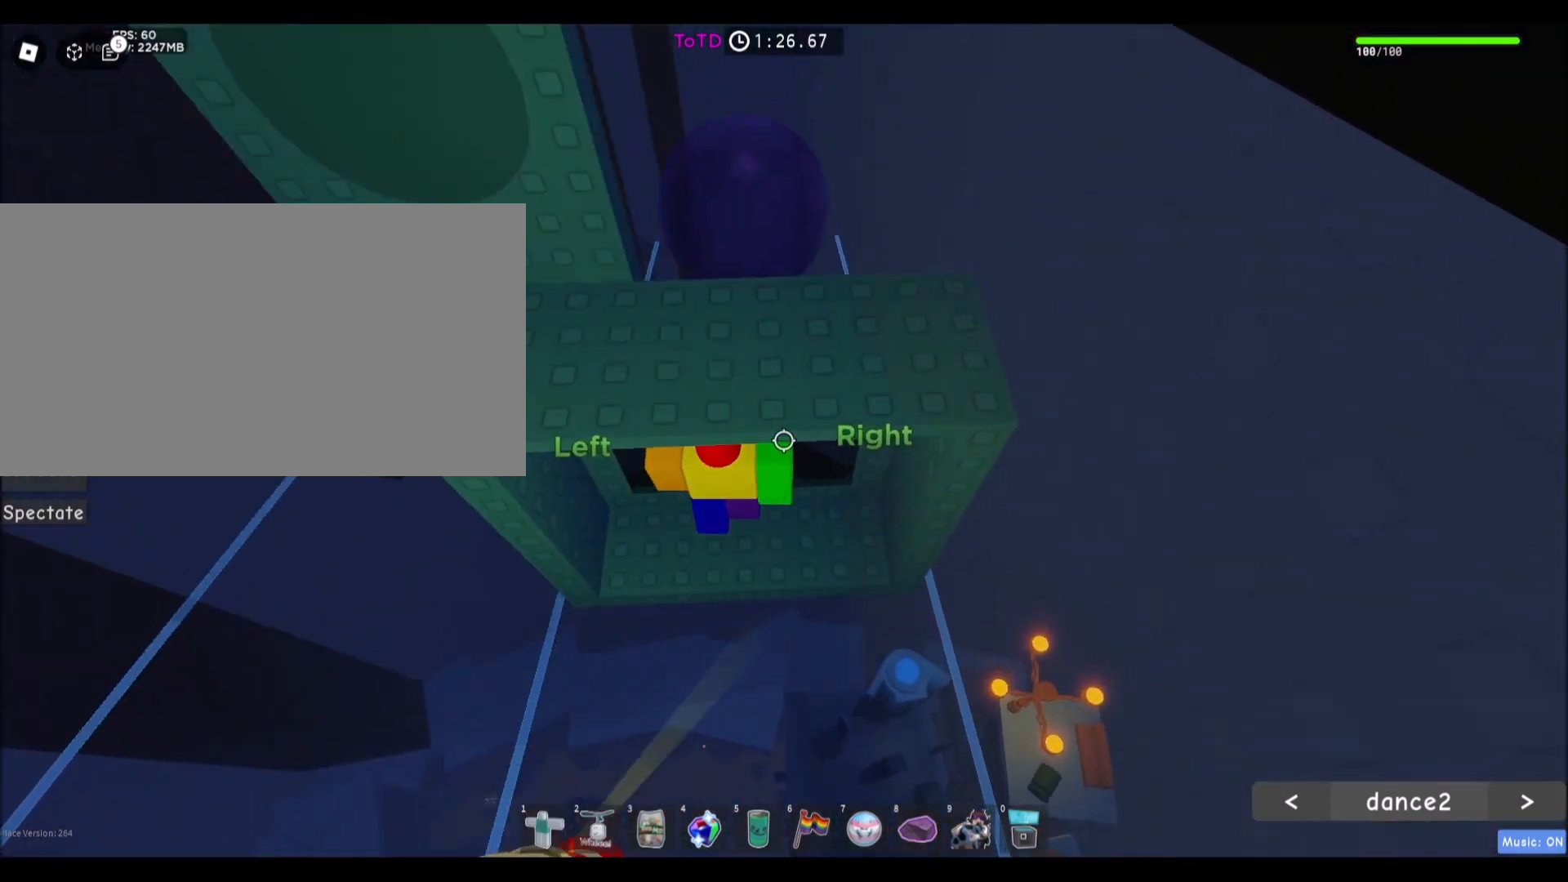
{"keys": [], "mouse": [], "events": [[500, "w", "up"]]}
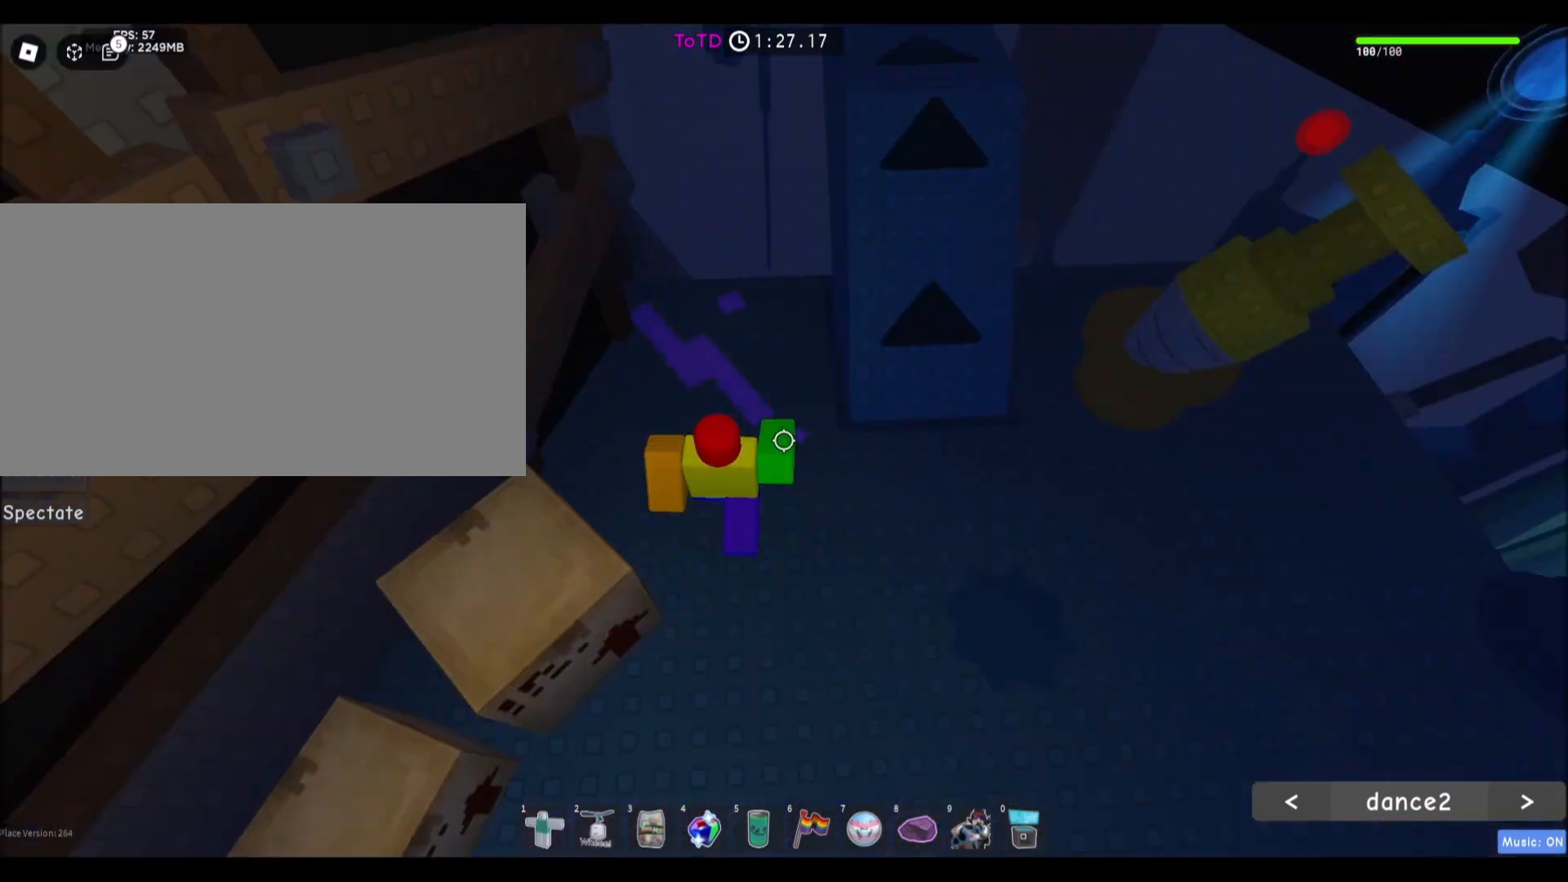
{"keys": ["d"], "mouse": [], "events": [[501, "d", "down"]]}
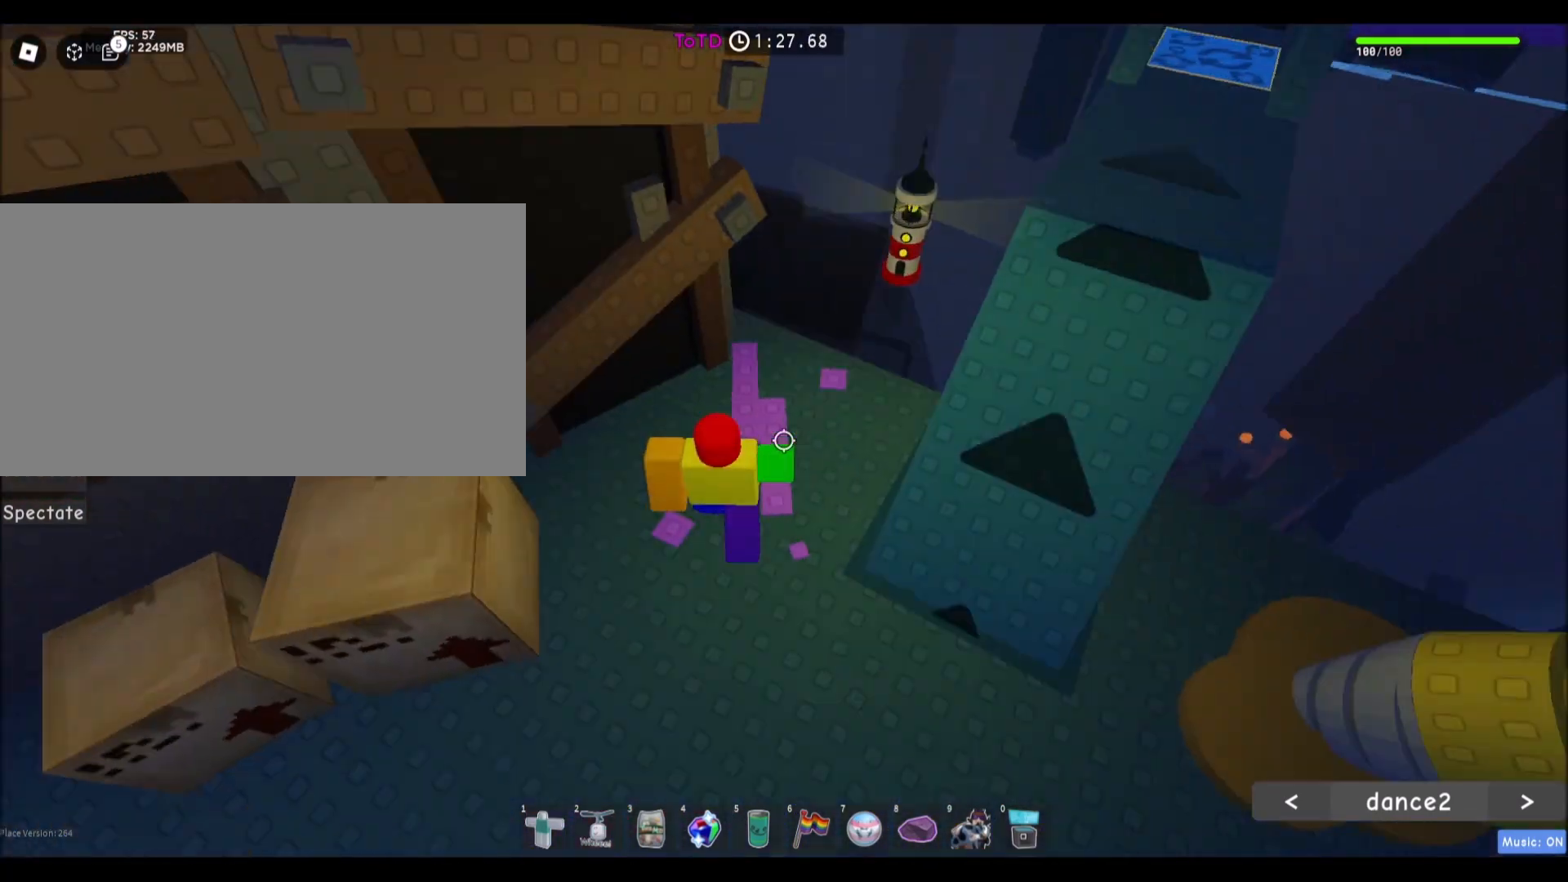
{"keys": ["d", "w"], "mouse": []}
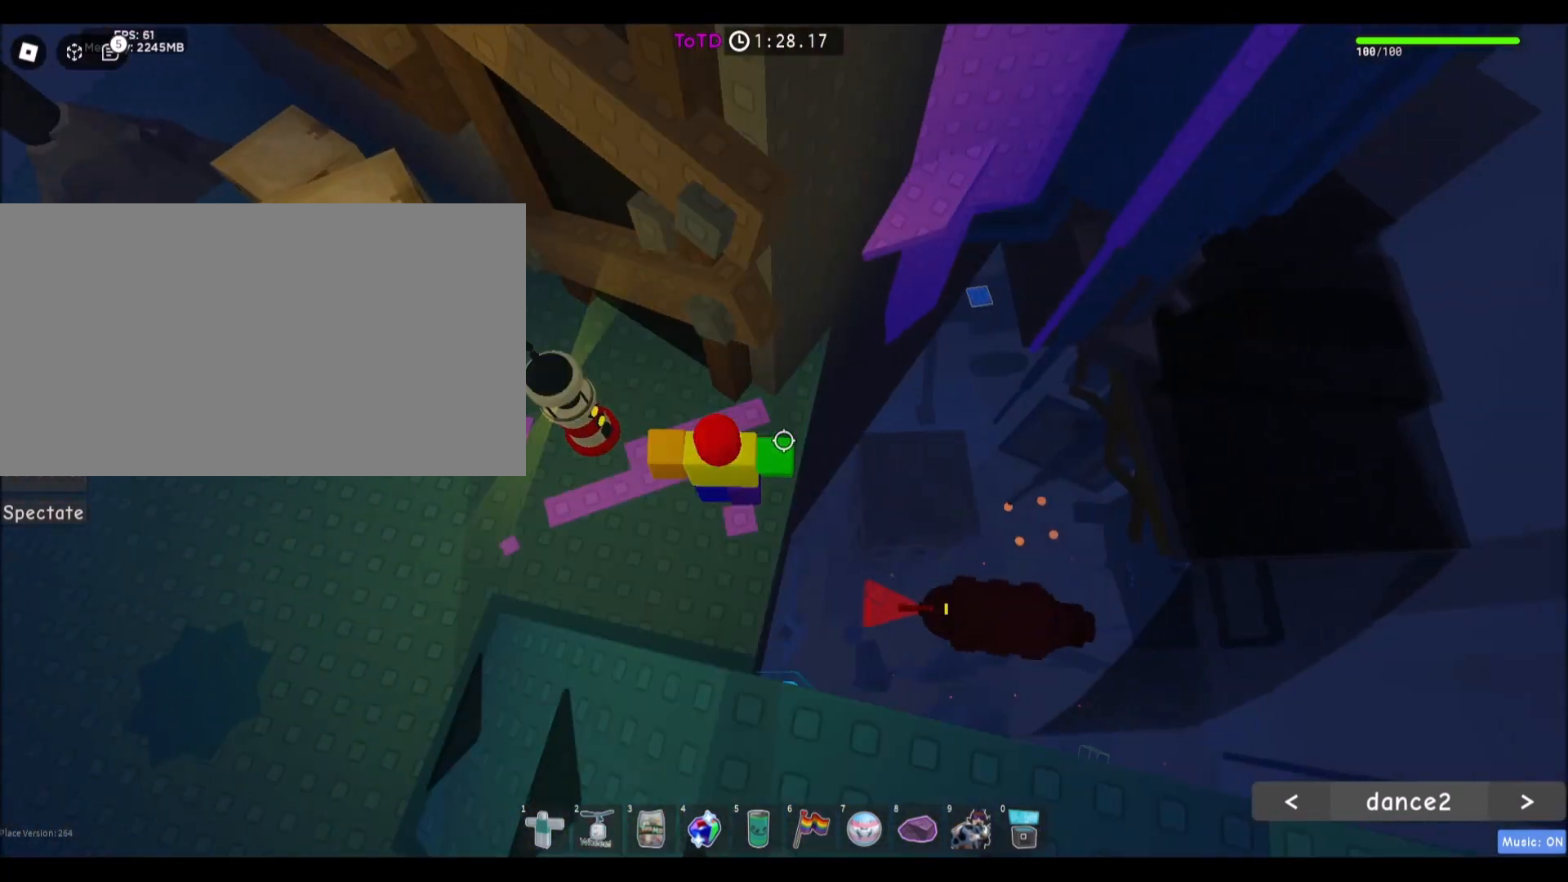
{"keys": ["d", "space"], "mouse": [], "events": [[167, "d", "up"], [234, "w", "up"], [401, "d", "down"], [501, "space", "down"]]}
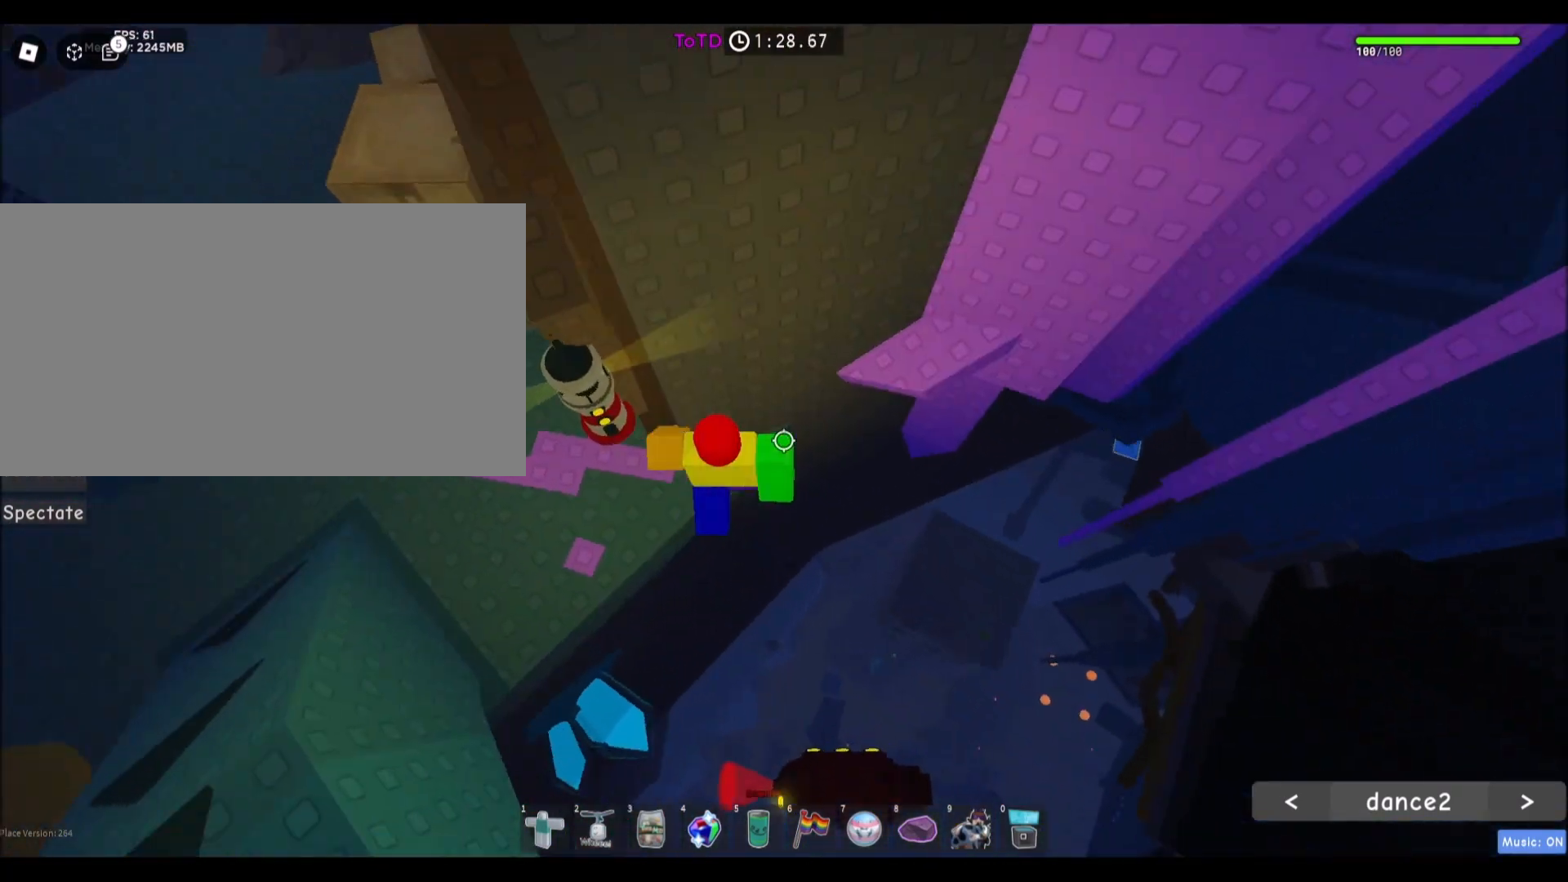
{"keys": ["w"], "mouse": [], "events": [[267, "space", "up"], [267, "w", "down"], [434, "d", "up"]]}
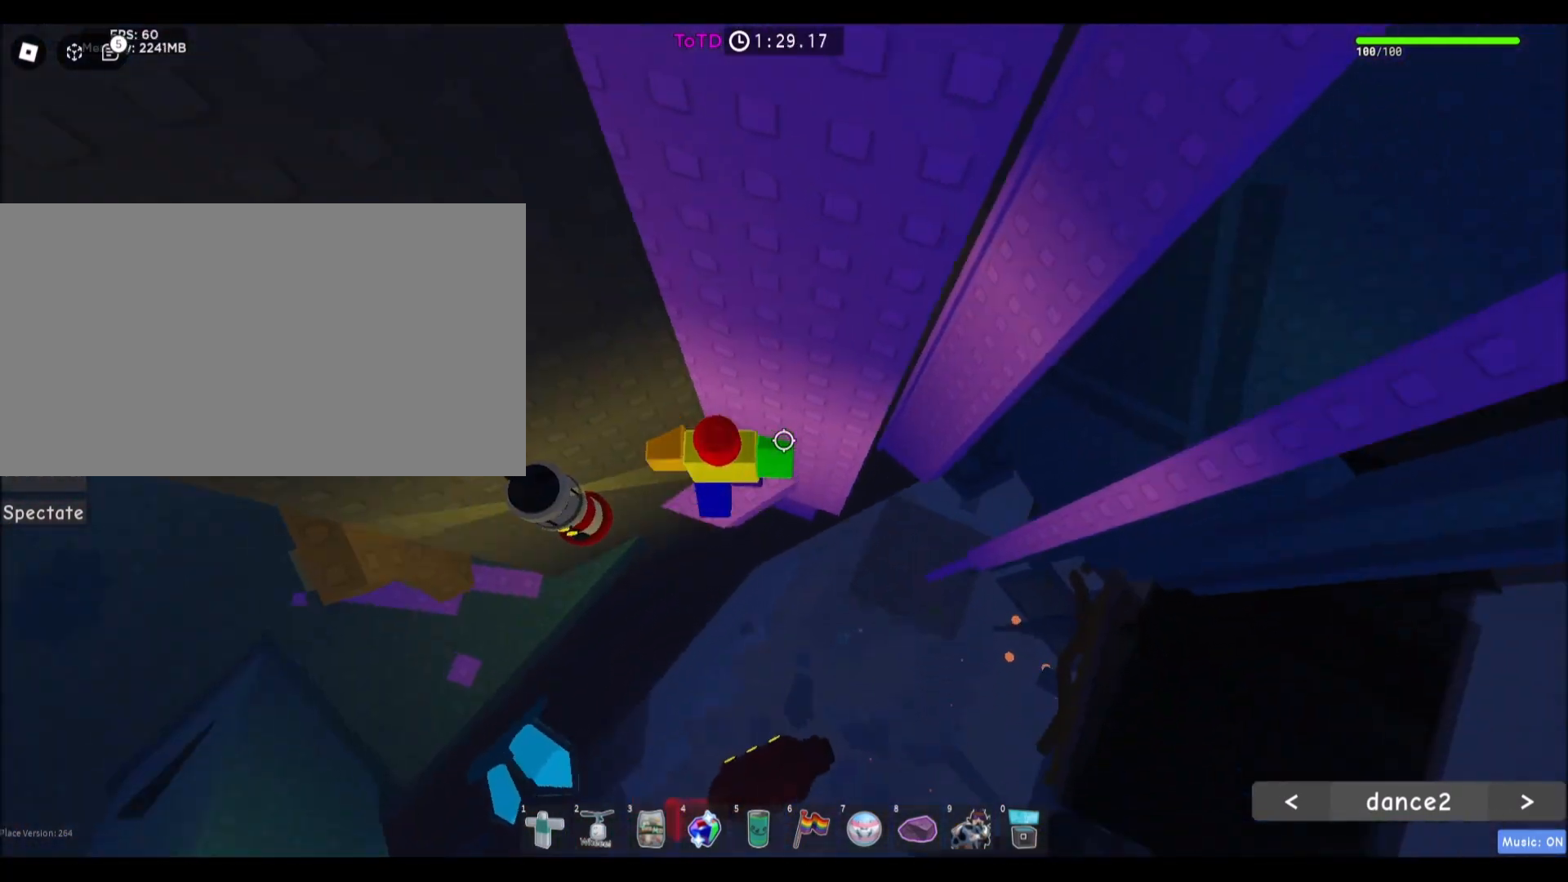
{"keys": ["d", "space"], "mouse": [], "events": [[34, "w", "up"], [200, "d", "down"], [367, "space", "down"]]}
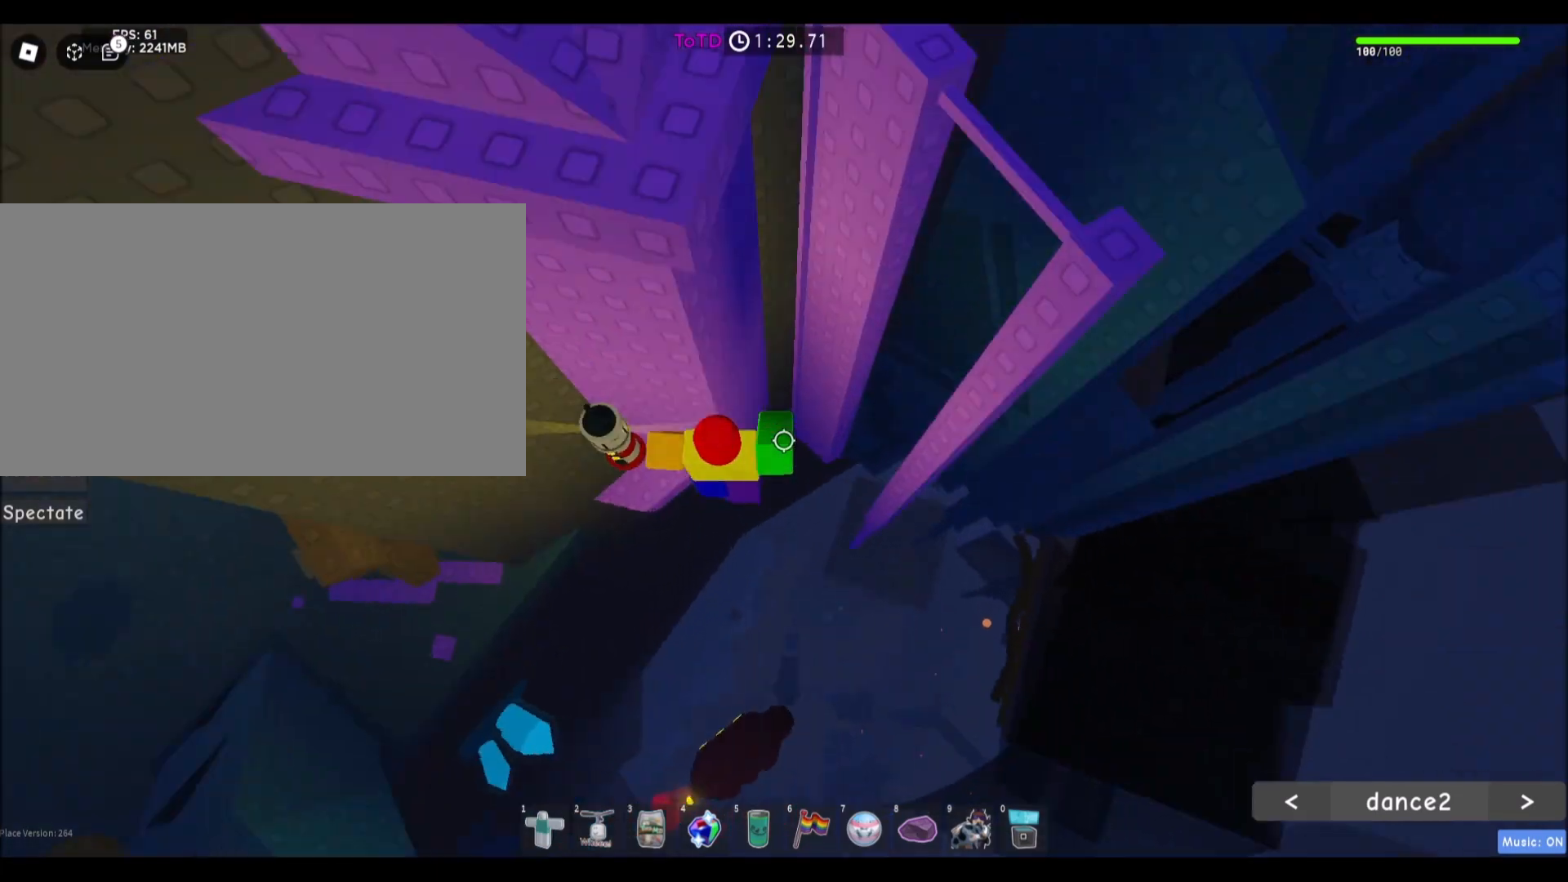
{"keys": ["d"], "mouse": [], "events": [[100, "space", "up"]]}
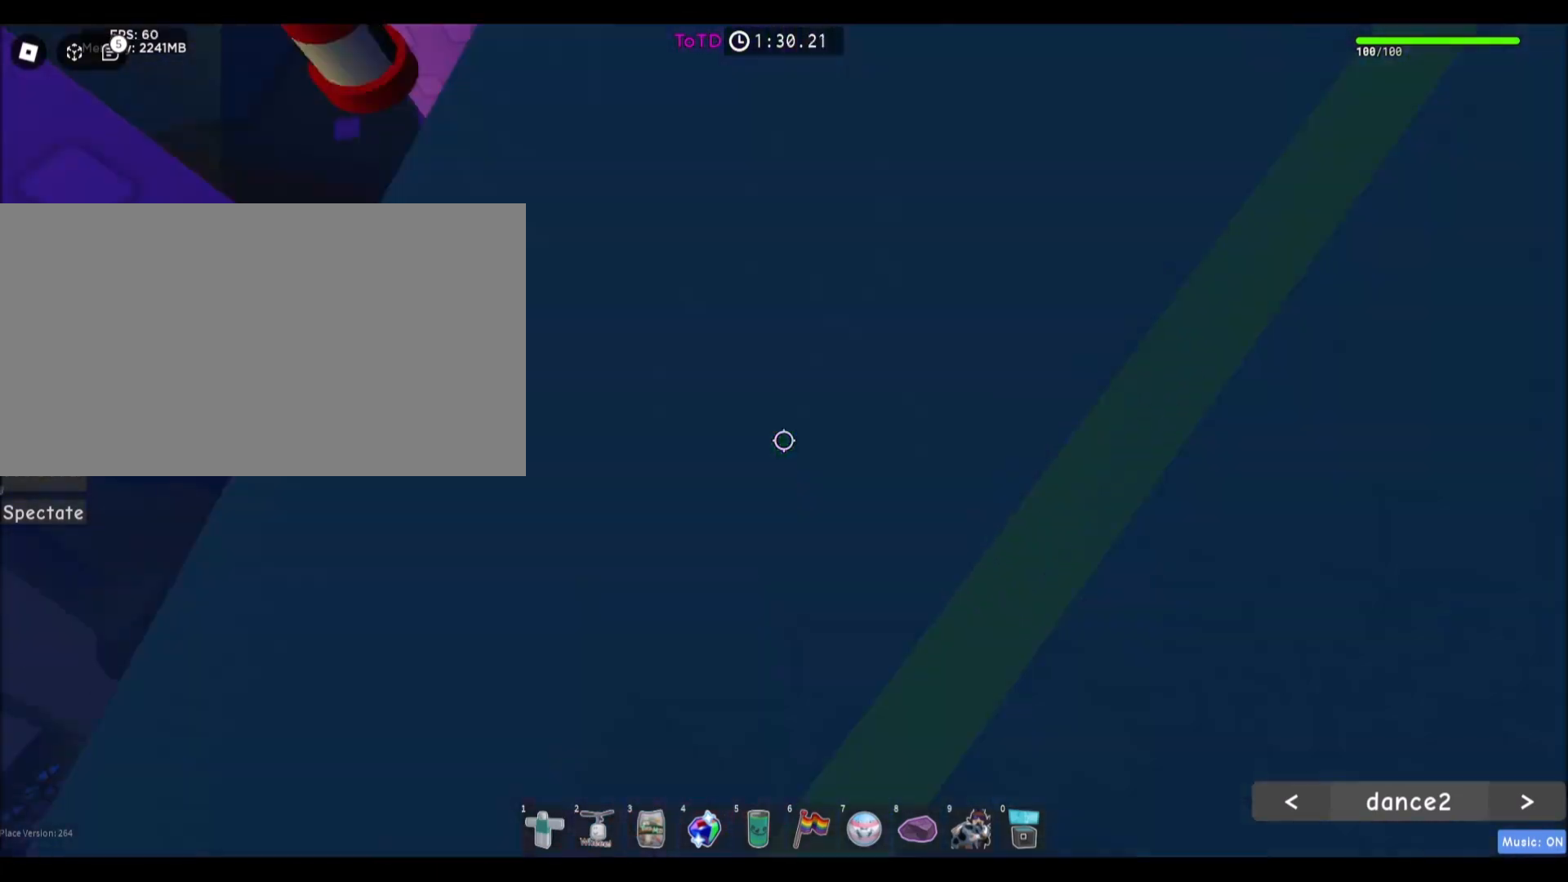
{"keys": [], "mouse": [], "events": [[200, "d", "up"]]}
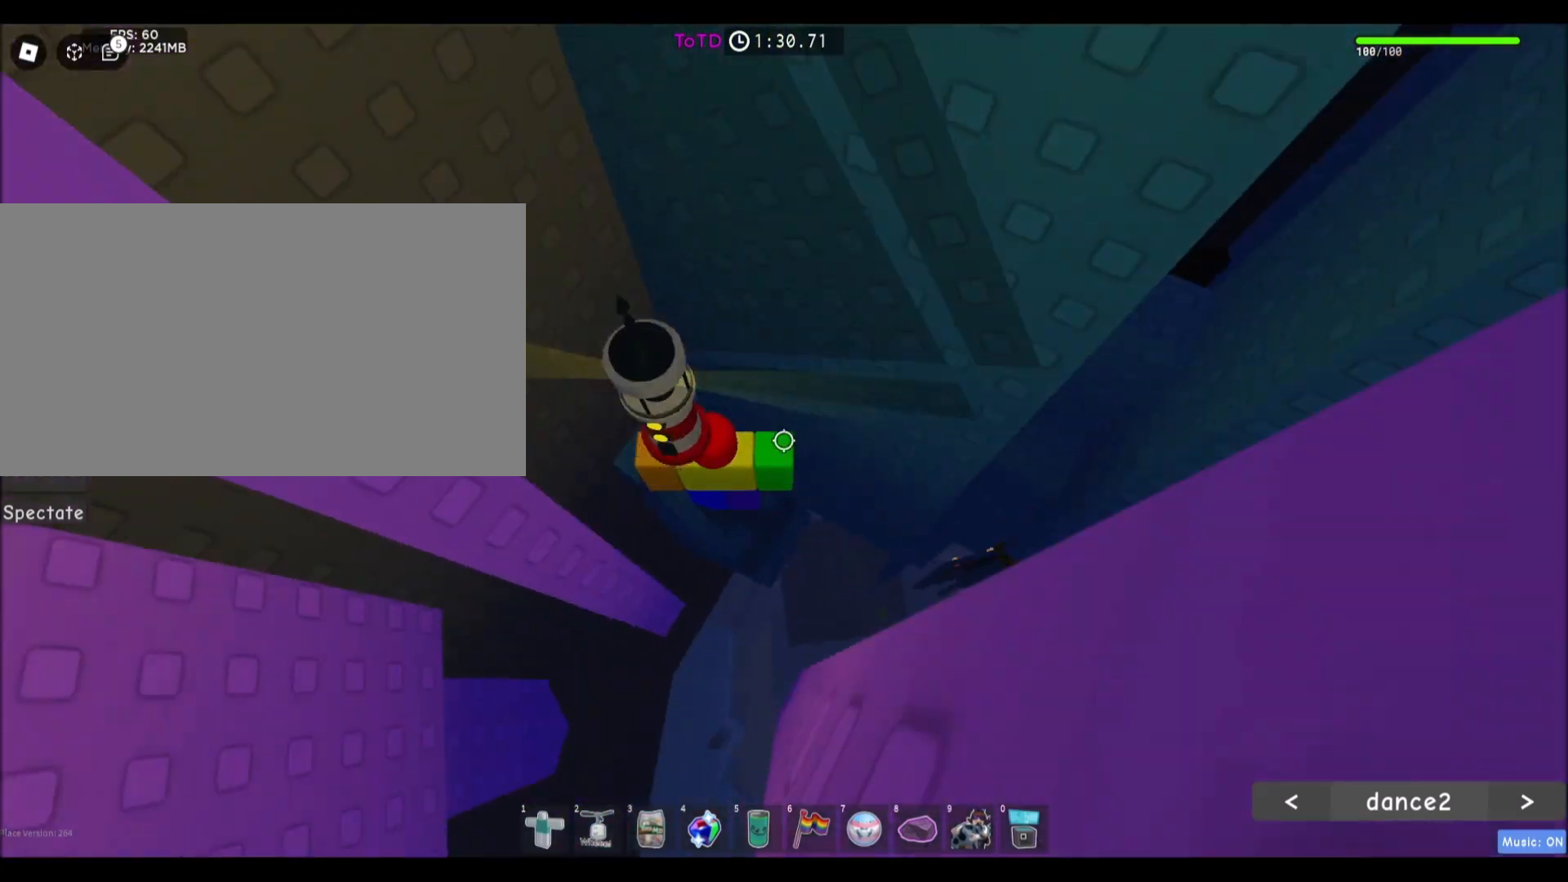
{"keys": [], "mouse": [], "events": [[33, "d", "down"], [100, "d", "up"], [300, "d", "down"], [400, "d", "up"]]}
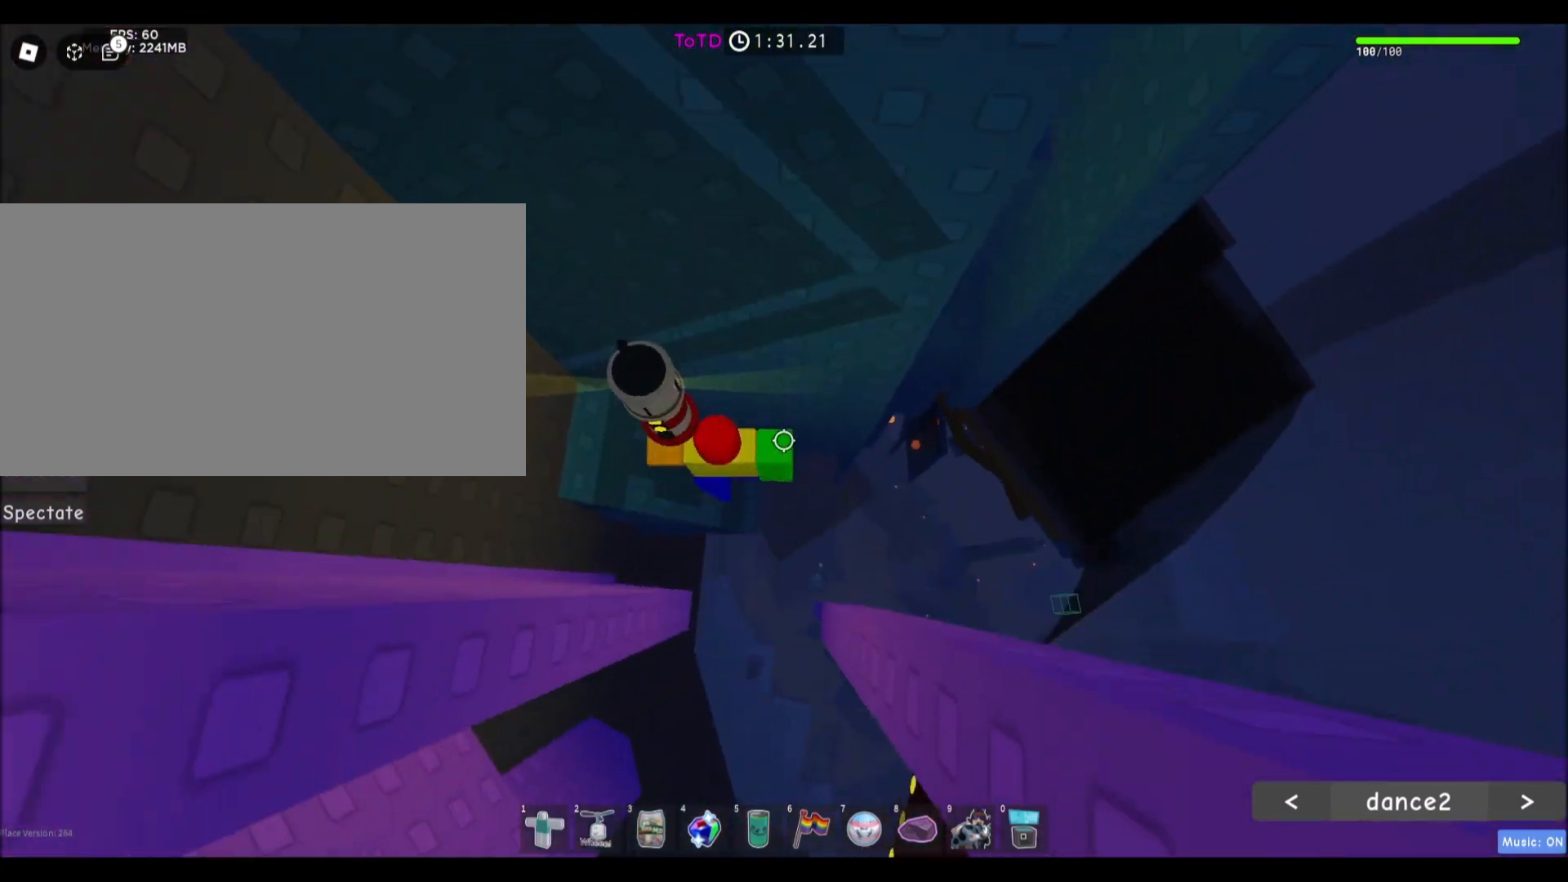
{"keys": ["d"], "mouse": [], "events": [[134, "d", "down"], [301, "space", "down"], [501, "space", "up"]]}
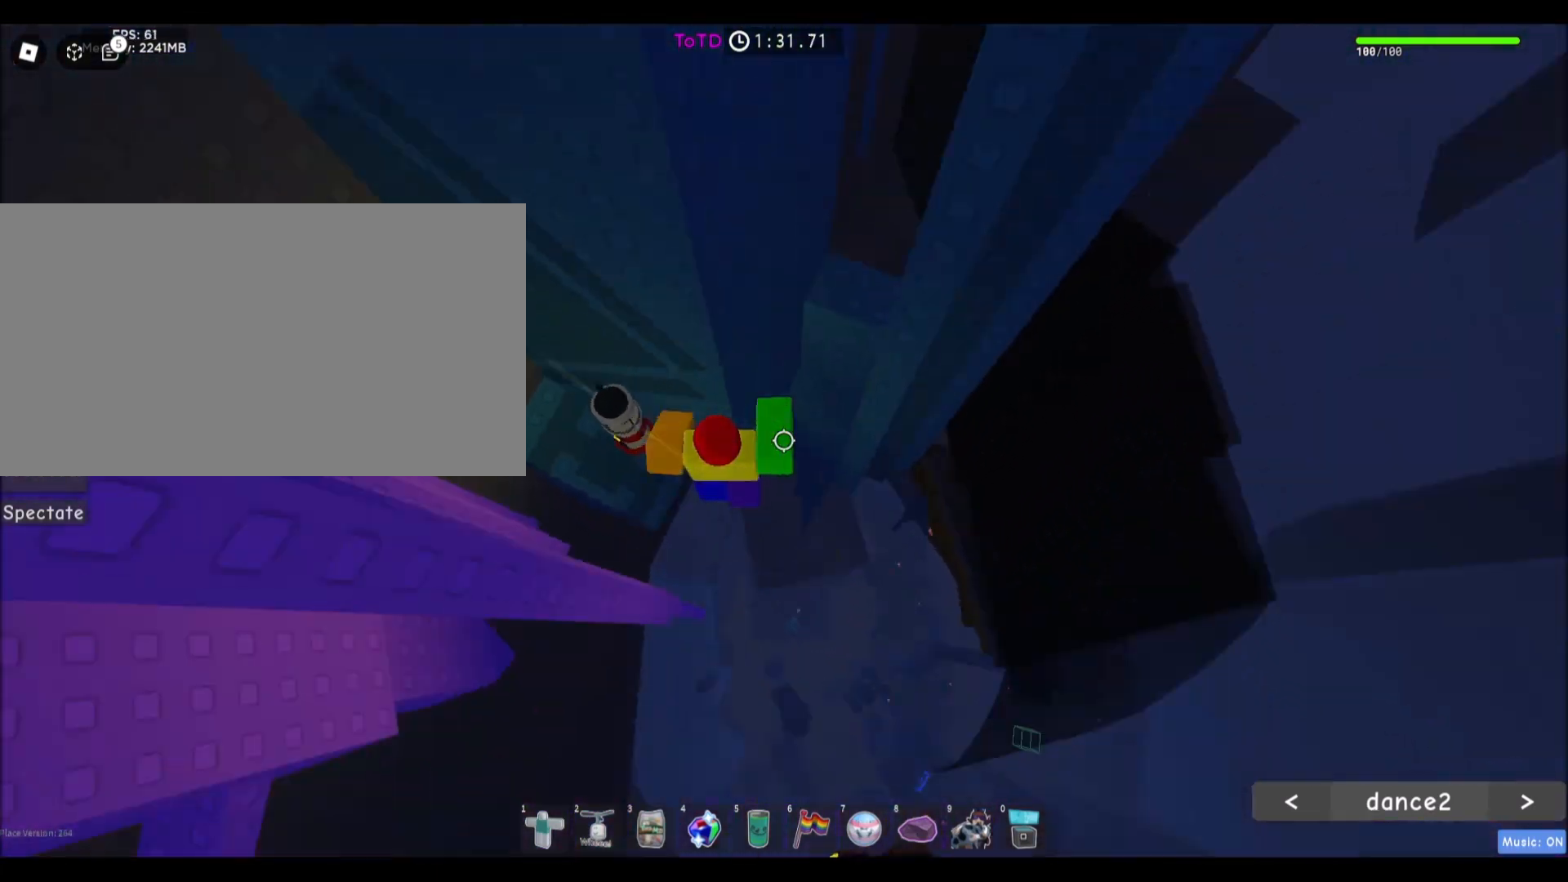
{"keys": [], "mouse": []}
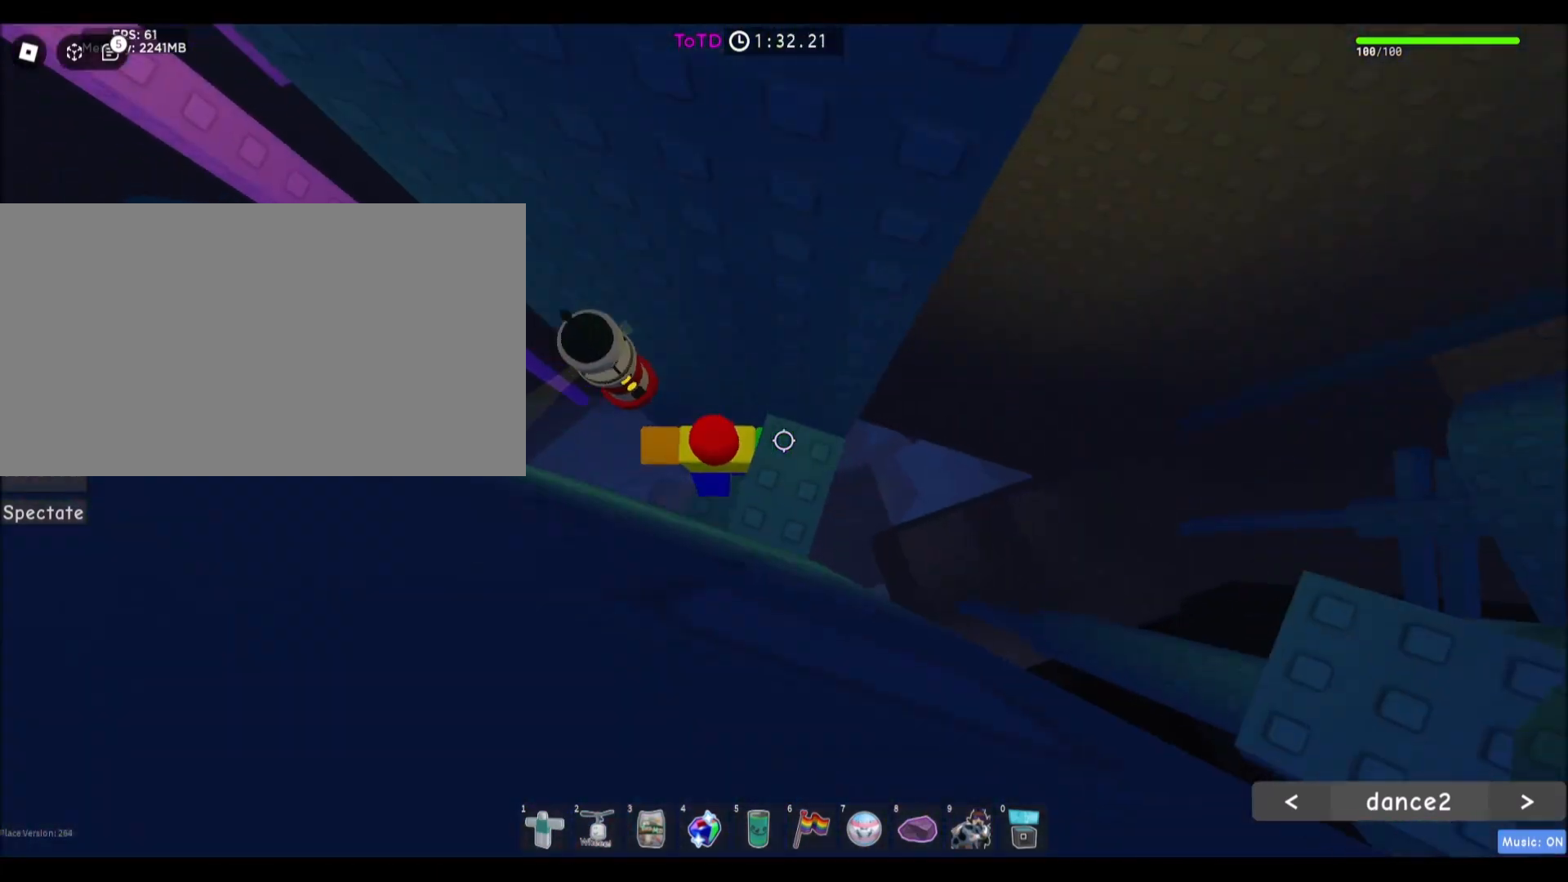
{"keys": [], "mouse": [], "events": [[100, "space", "down"], [267, "space", "up"], [367, "d", "down"], [501, "d", "up"]]}
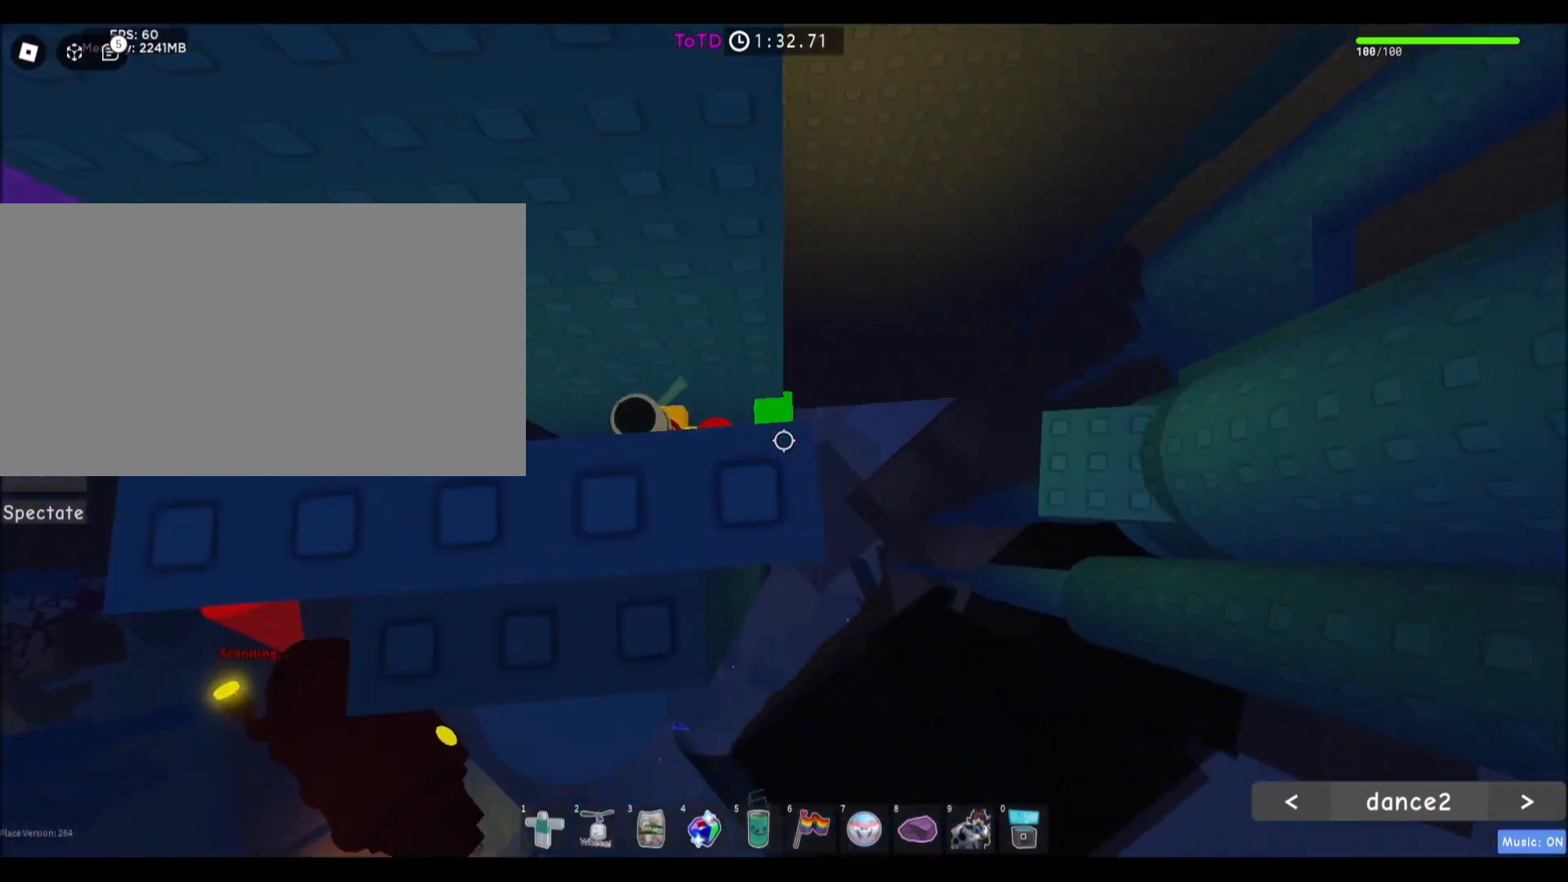
{"keys": ["d"], "mouse": [], "events": [[133, "d", "down"], [267, "space", "down"], [467, "space", "up"]]}
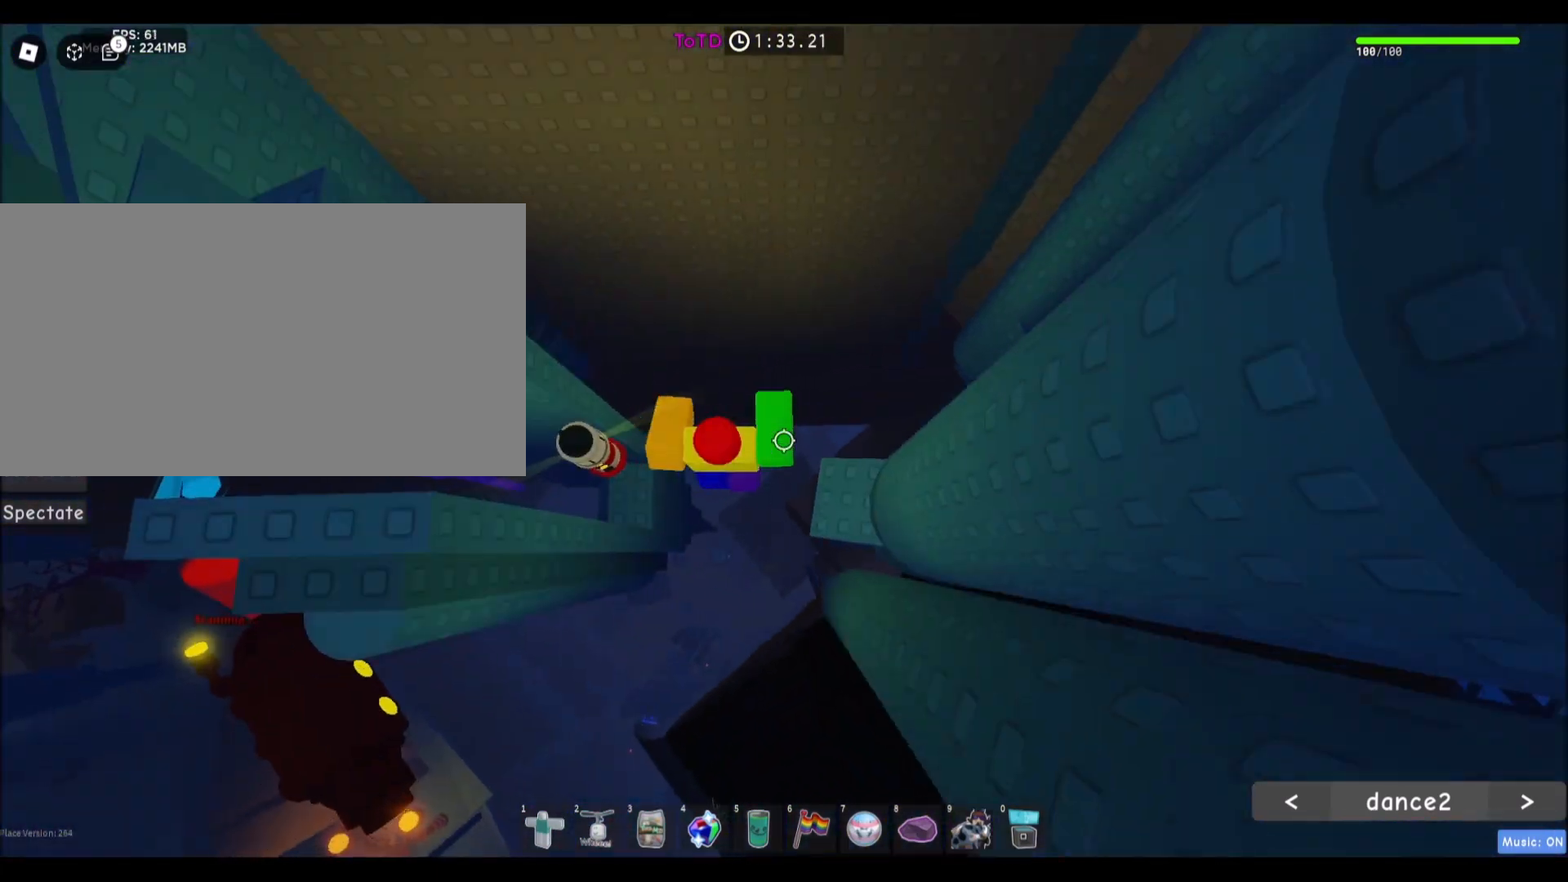
{"keys": [], "mouse": [], "events": [[167, "w", "down"], [334, "d", "up"], [401, "w", "up"]]}
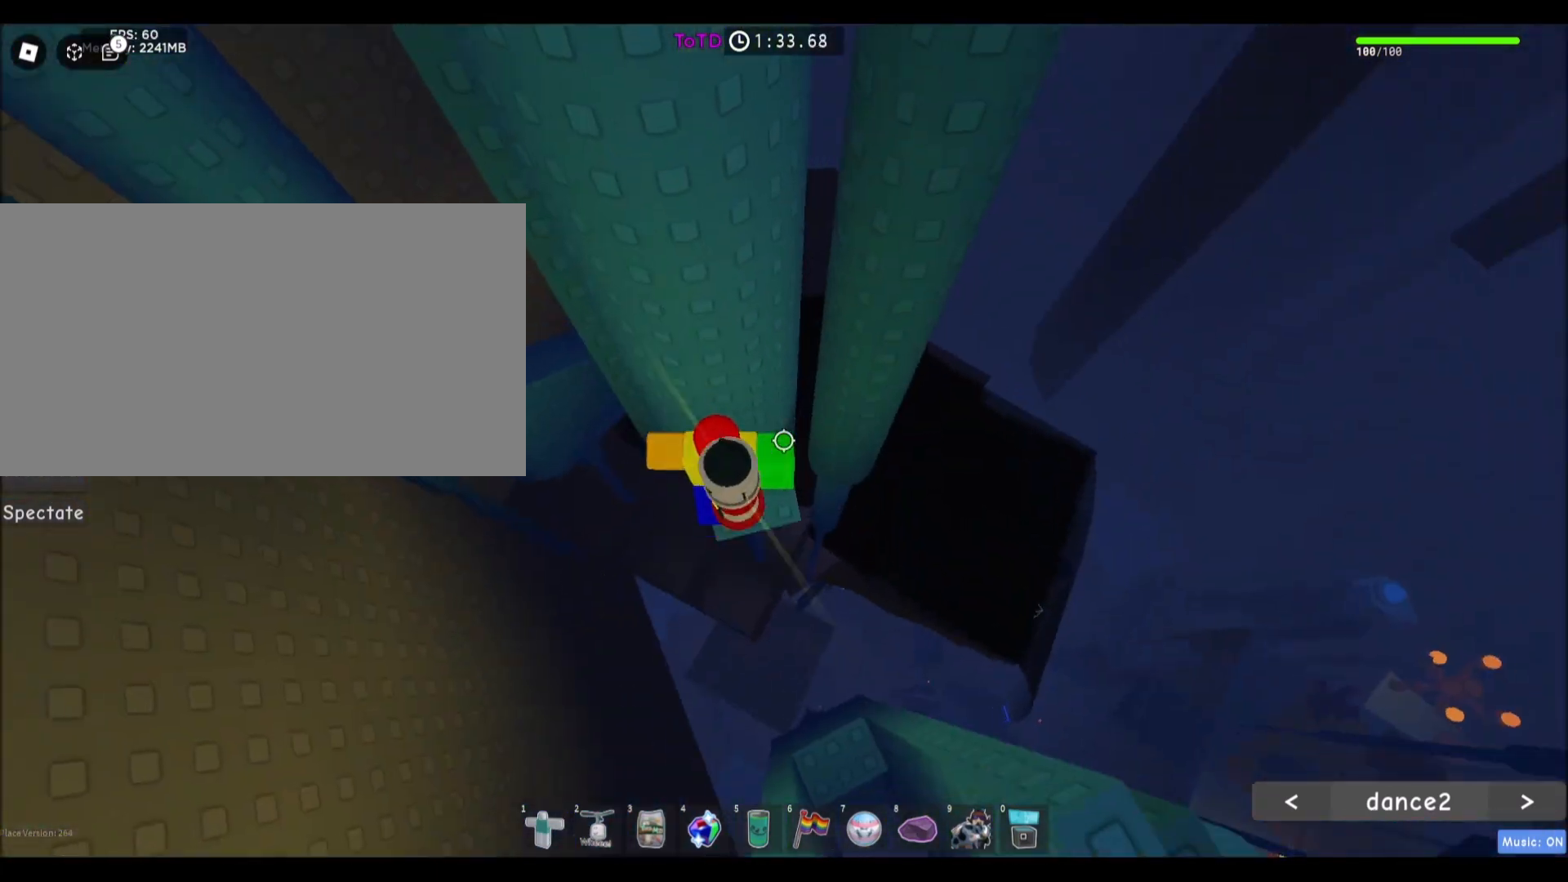
{"keys": ["a", "w"], "mouse": [], "events": [[201, "a", "down"], [334, "space", "down"], [434, "w", "down"], [501, "space", "up"]]}
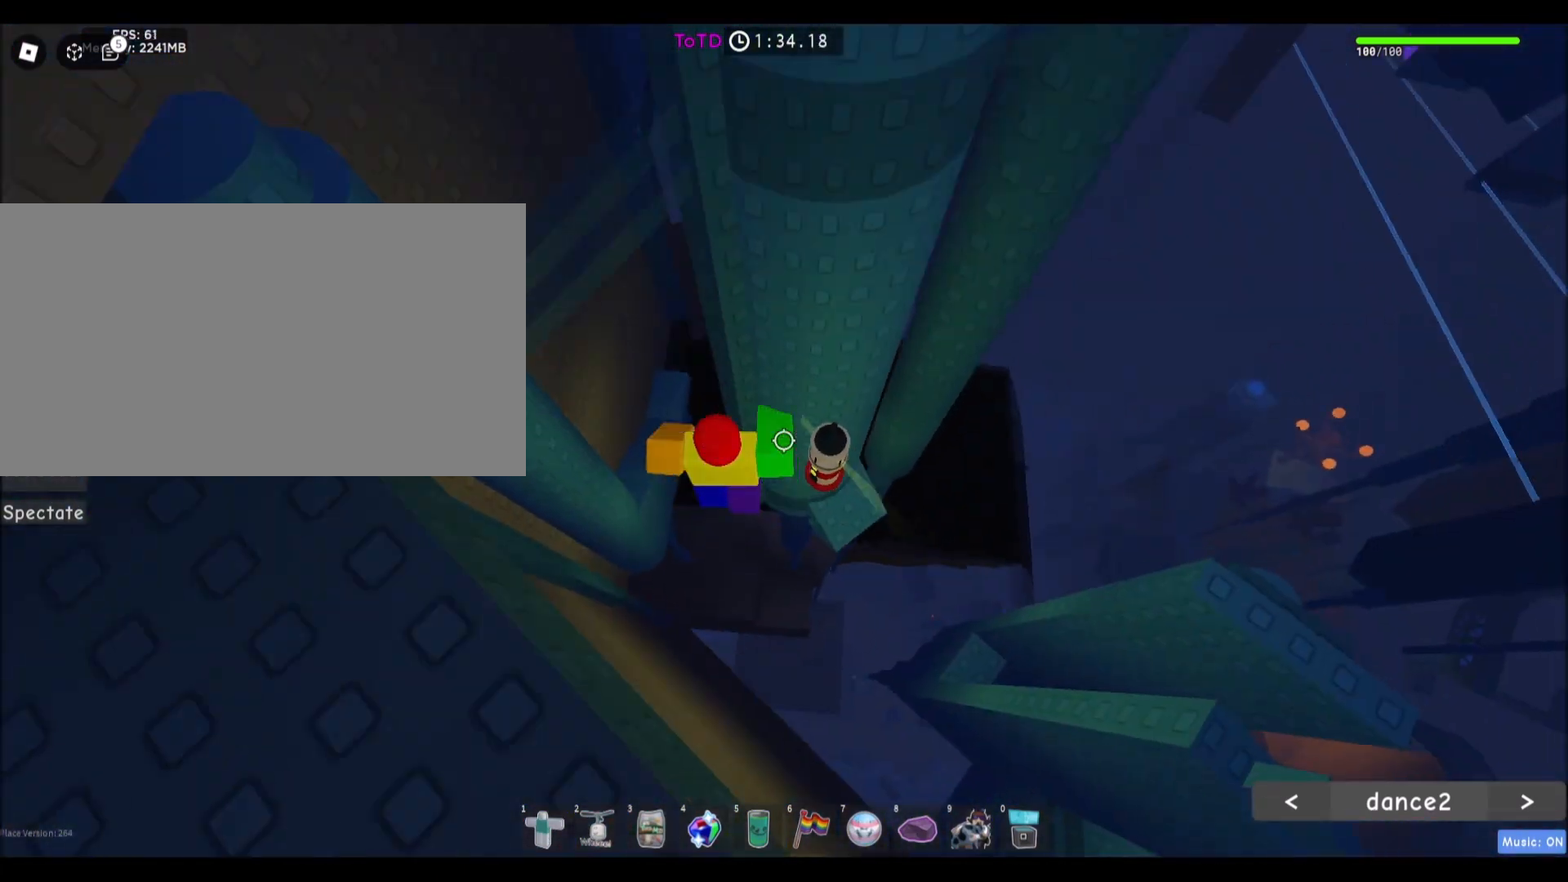
{"keys": ["d"], "mouse": [], "events": [[133, "a", "up"], [300, "d", "down"], [467, "w", "up"]]}